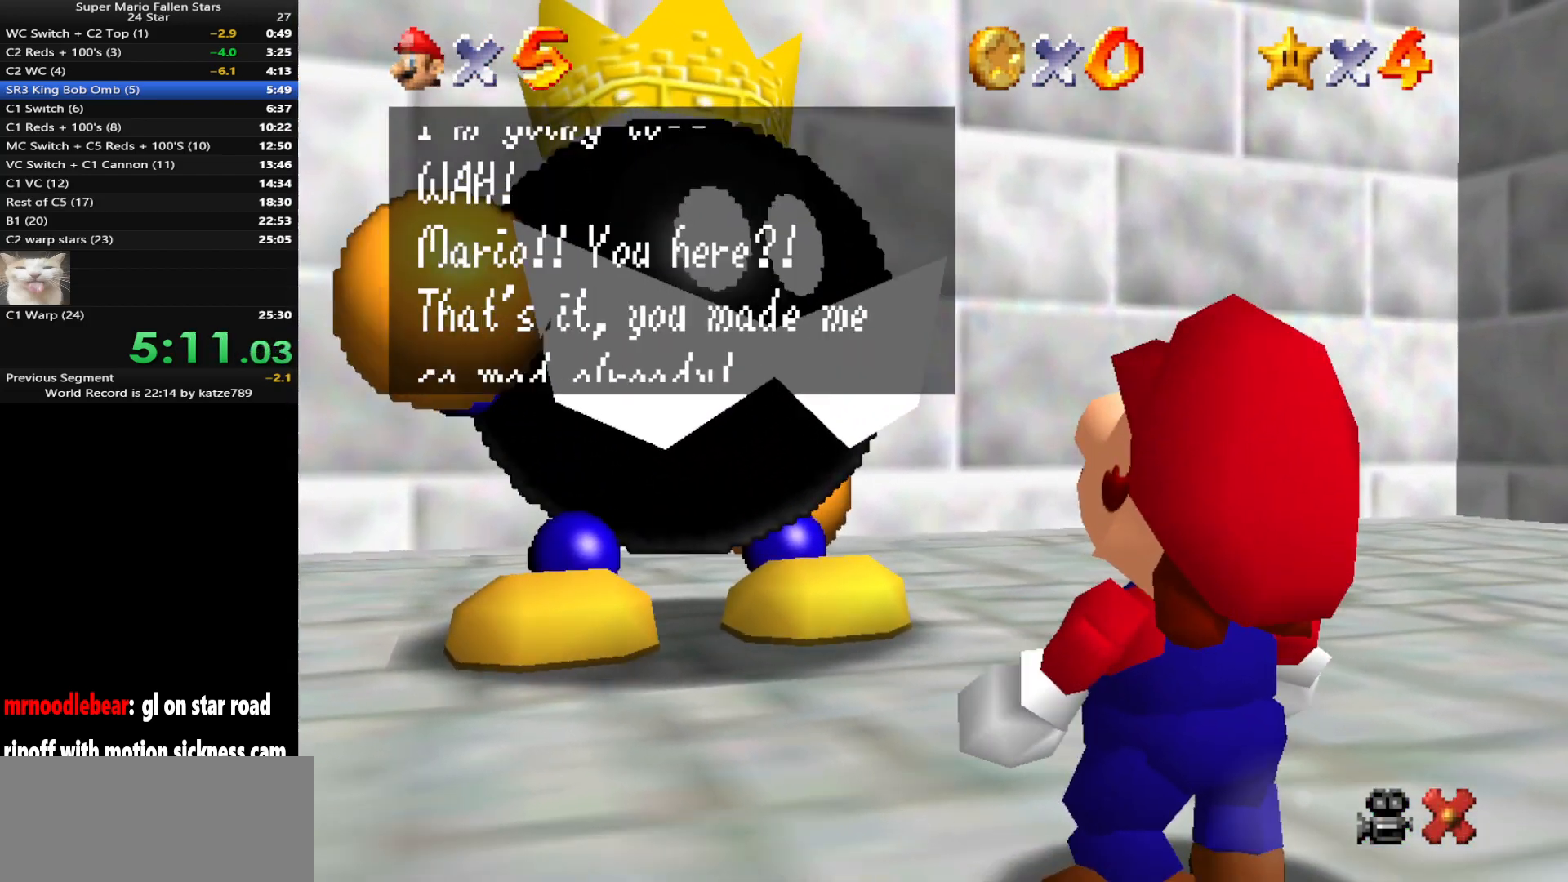
Gameplay with a controller (Nintendo layout); each line is a JSON object with the inputs held at the frame after it. "events" lists button and stick changes between this image and that frame as [ms after this image, input, new state], when the widget could be followed in between. Not read: L3 R3 START.
{"buttons": [], "left_stick": "center", "events": [[167, "A", "down"], [317, "A", "up"]]}
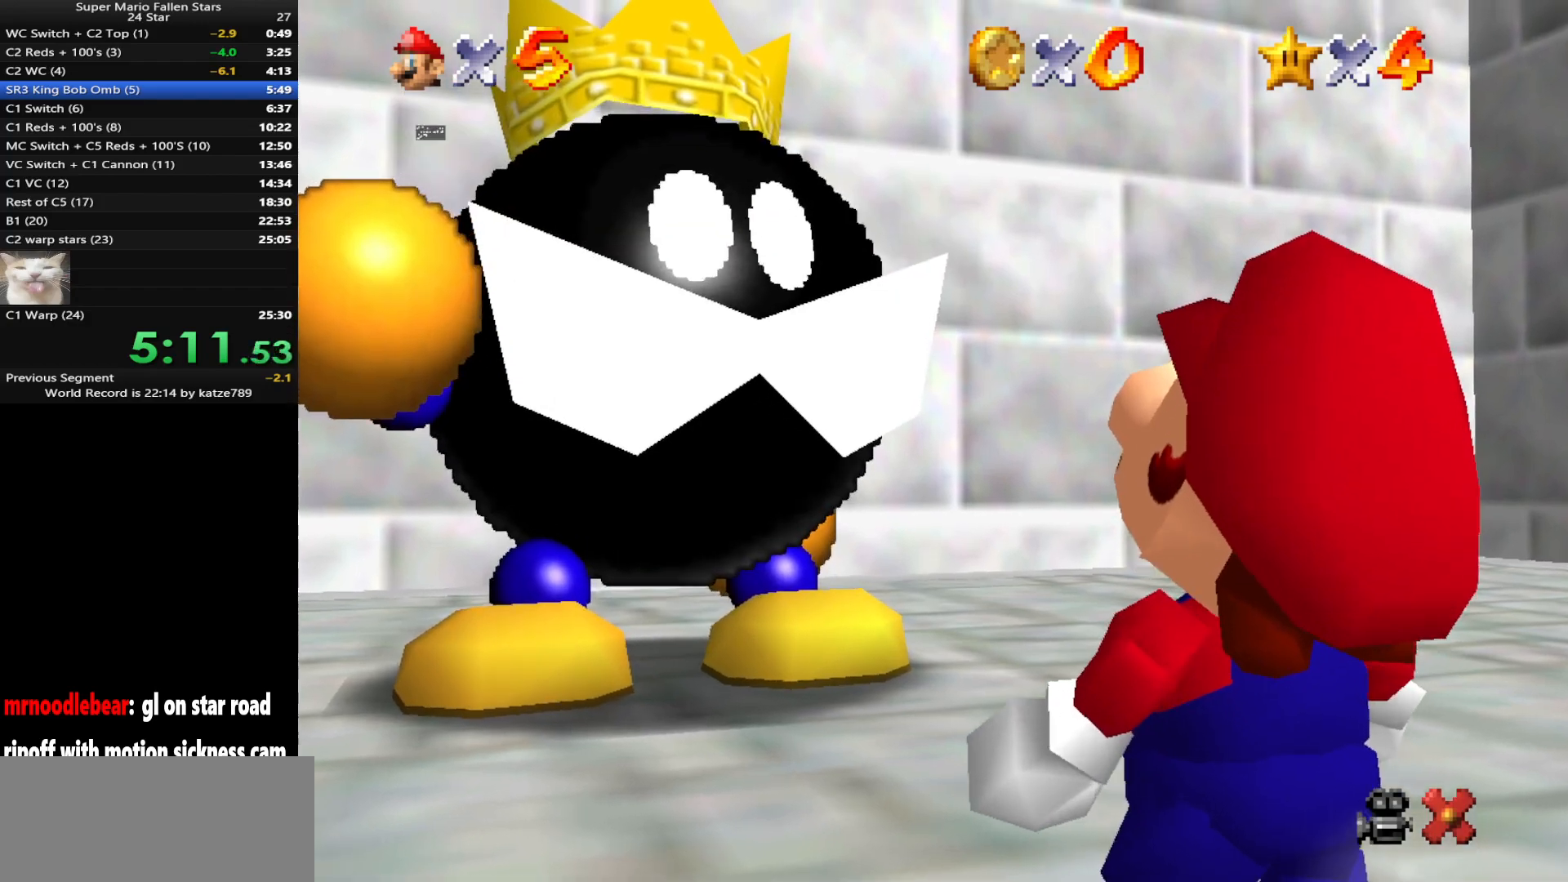
{"buttons": [], "left_stick": "up-right", "events": [[133, "left_stick", "up"], [383, "C_DOWN", "down"], [383, "C_RIGHT", "down"], [400, "left_stick", "up-right"], [467, "C_DOWN", "up"], [467, "C_RIGHT", "up"]]}
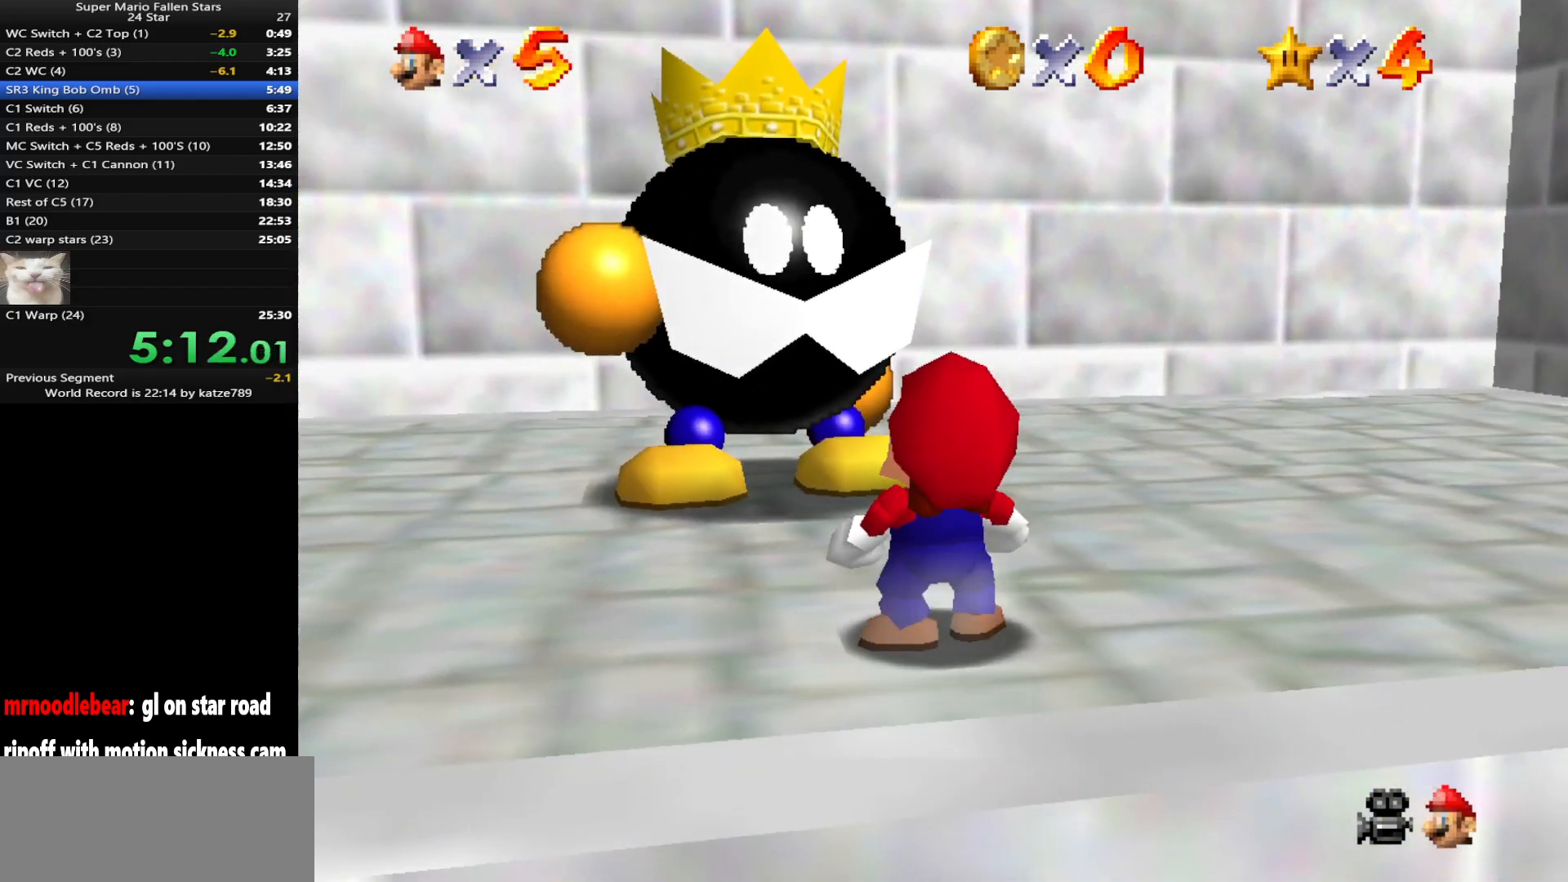
{"buttons": [], "left_stick": "up-right", "events": [[250, "C_DOWN", "down"], [250, "C_RIGHT", "down"], [350, "C_DOWN", "up"], [350, "C_RIGHT", "up"]]}
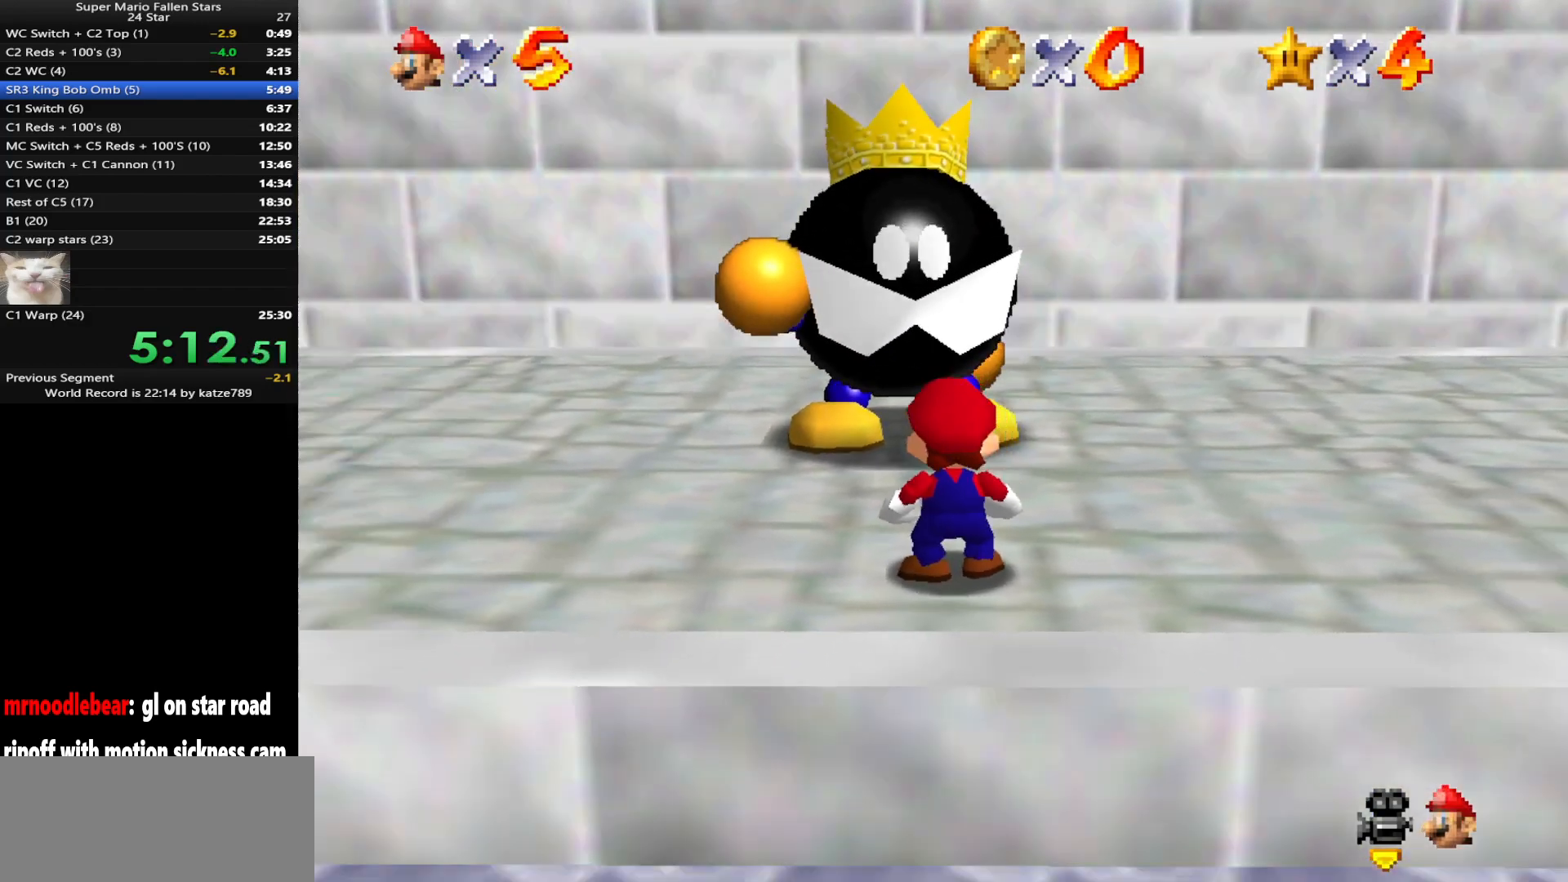
{"buttons": [], "left_stick": "left", "events": [[383, "left_stick", "center"], [500, "left_stick", "left"]]}
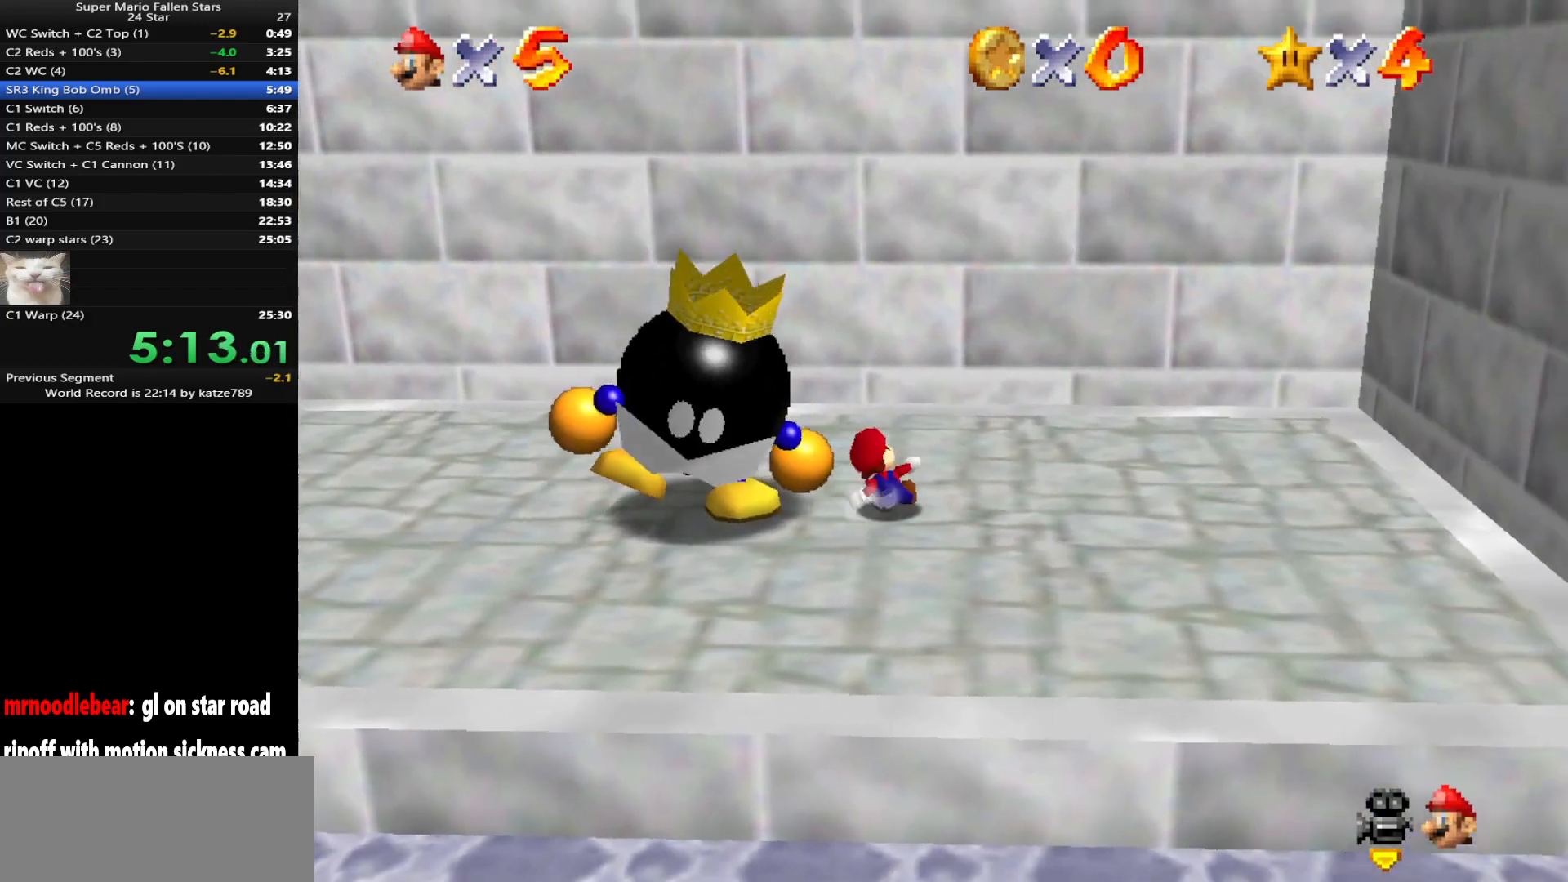
{"buttons": [], "left_stick": "left", "events": []}
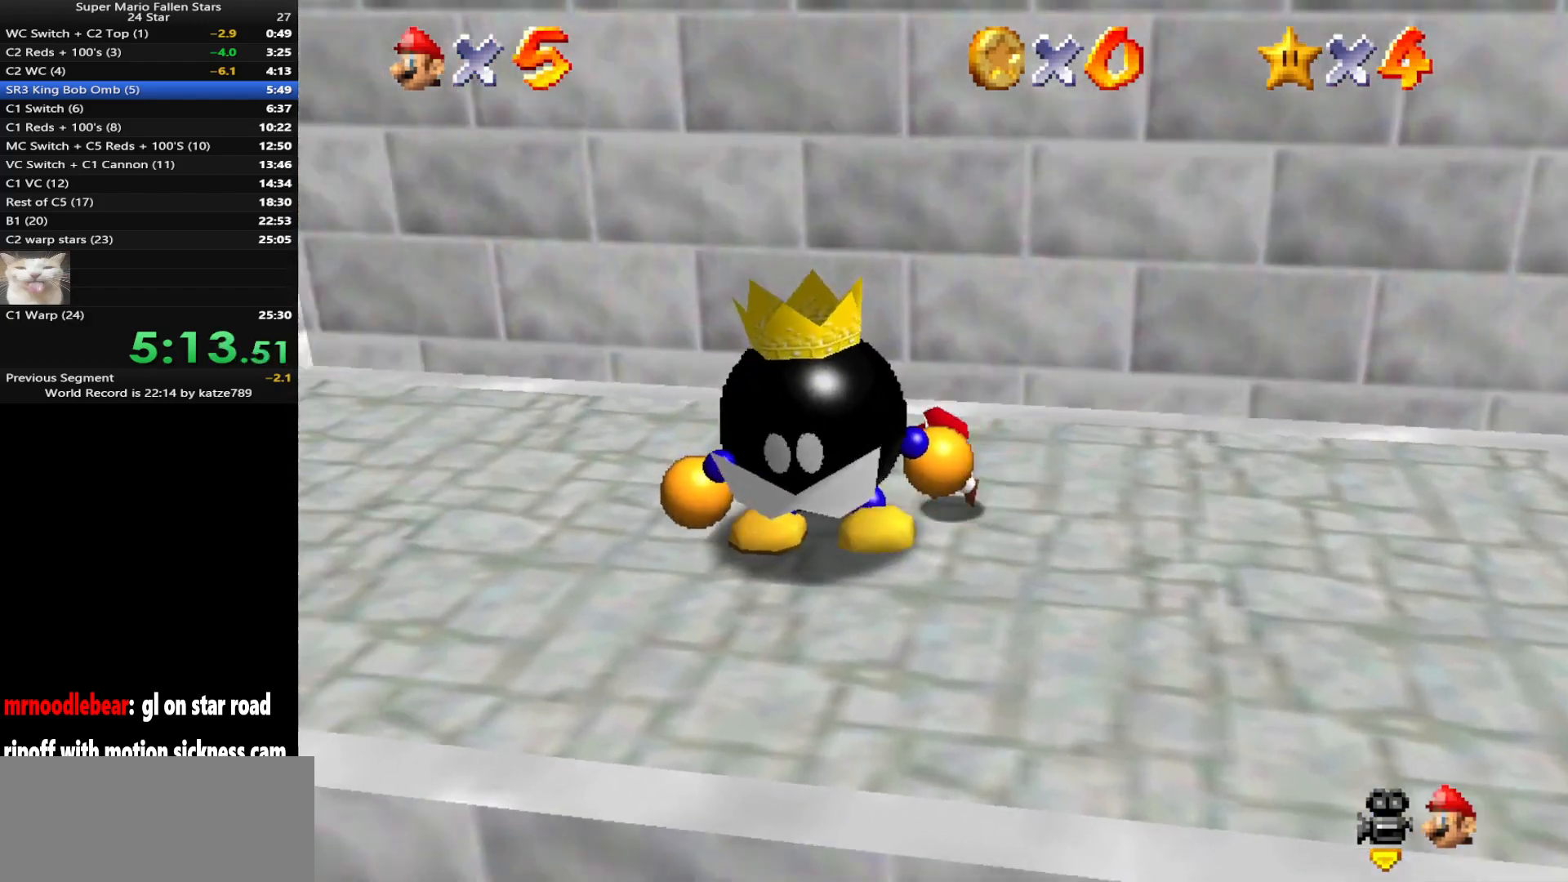
{"buttons": ["C_DOWN", "C_LEFT"], "left_stick": "center", "events": [[83, "B", "down"], [83, "left_stick", "center"], [183, "B", "up"], [483, "C_DOWN", "down"], [483, "C_LEFT", "down"]]}
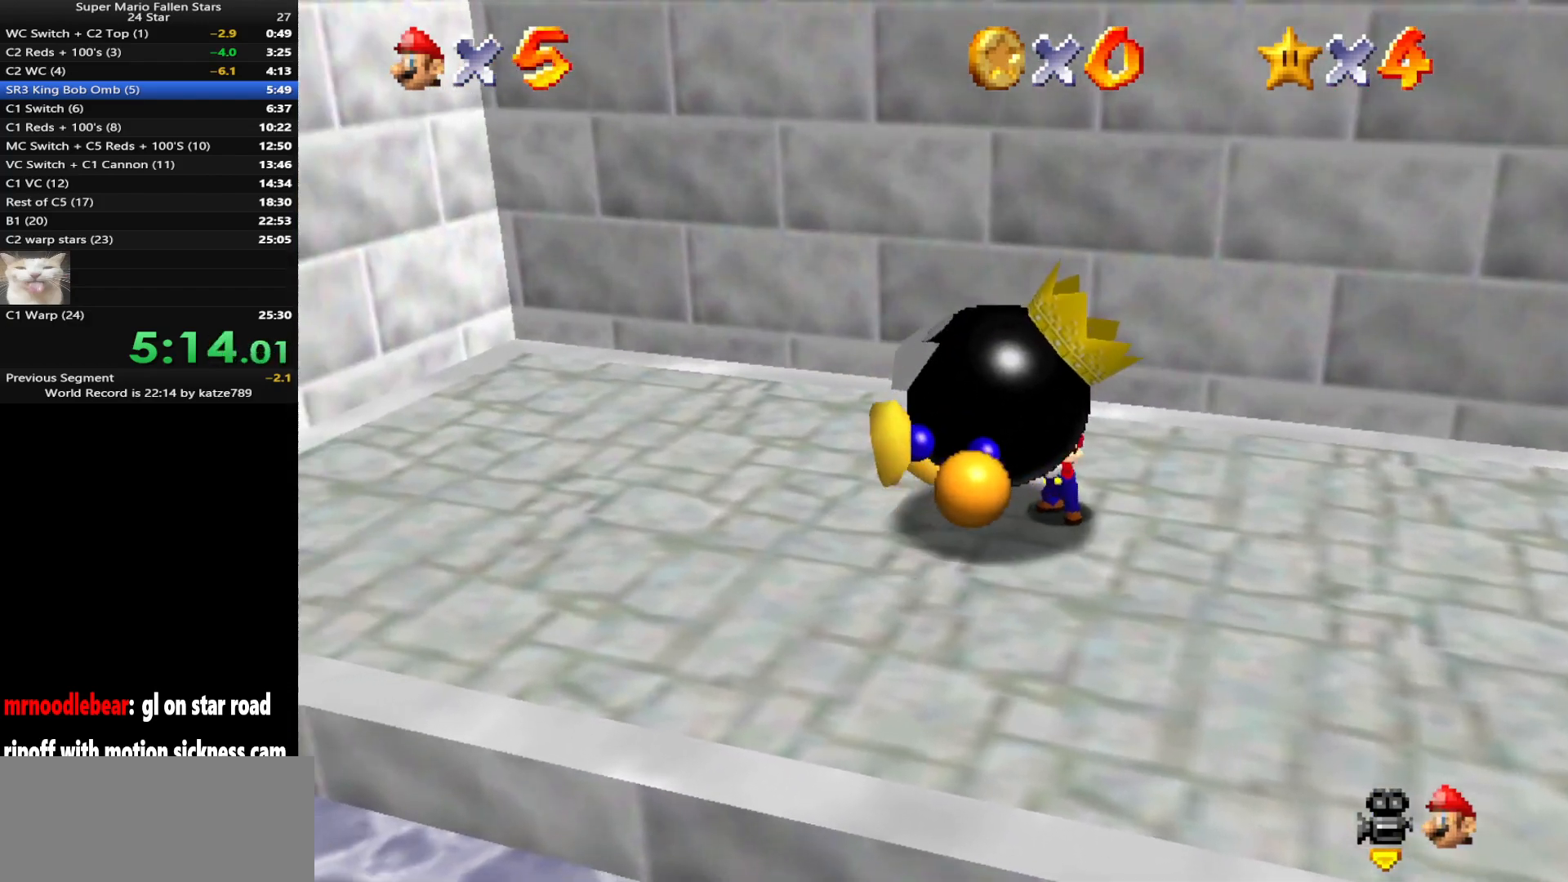
{"buttons": [], "left_stick": "down", "events": [[50, "C_DOWN", "up"], [50, "left_stick", "down"], [117, "C_LEFT", "up"], [167, "C_LEFT", "down"], [233, "left_stick", "center"], [267, "C_LEFT", "up"], [367, "left_stick", "down"]]}
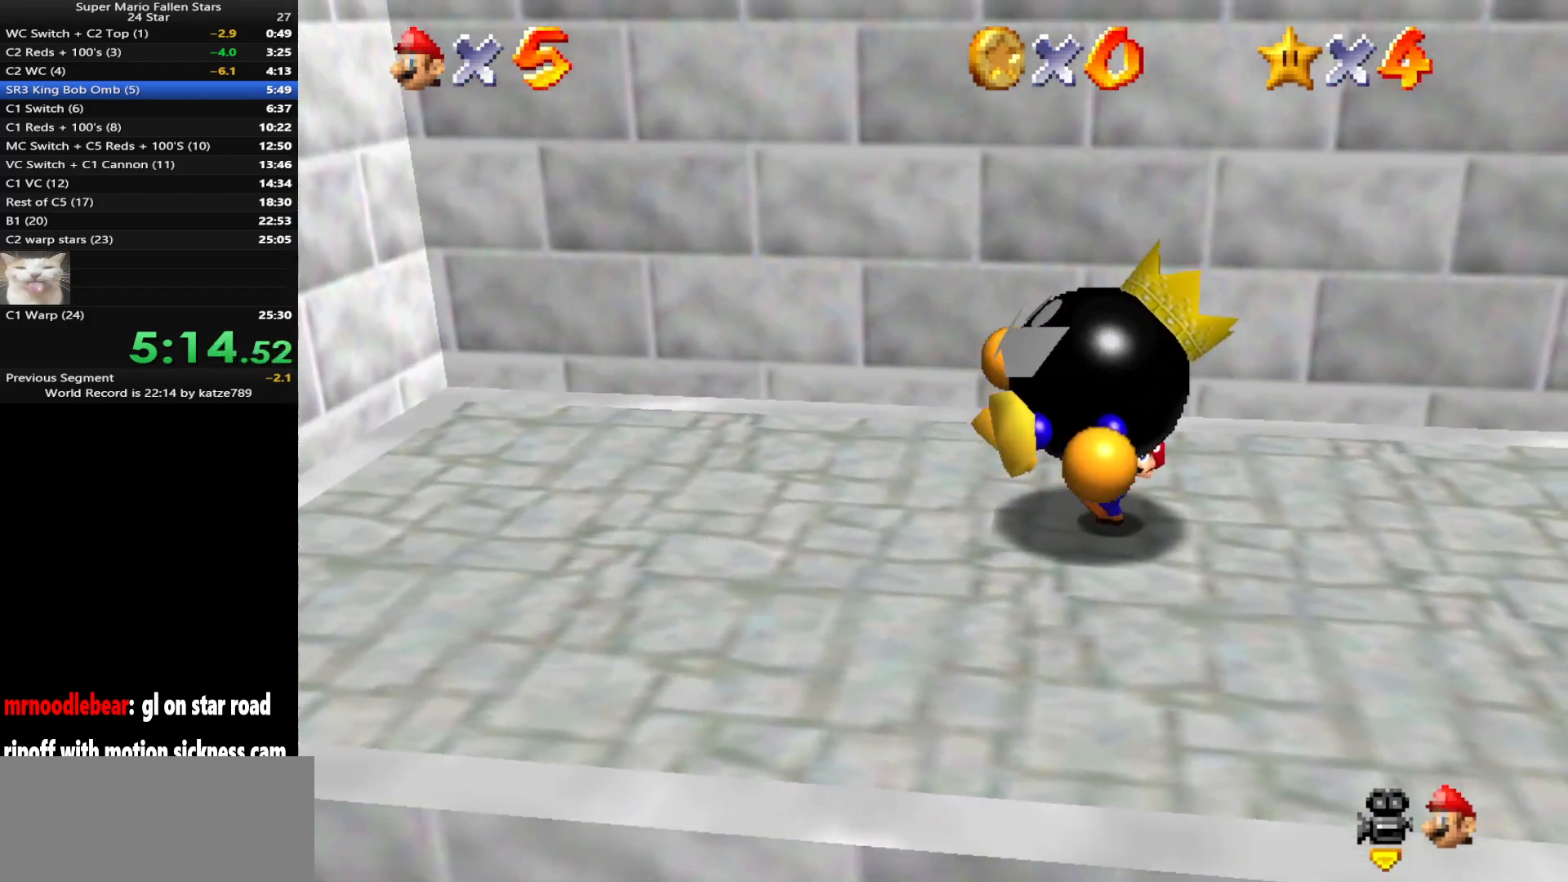
{"buttons": [], "left_stick": "down", "events": [[333, "B", "down"], [433, "B", "up"]]}
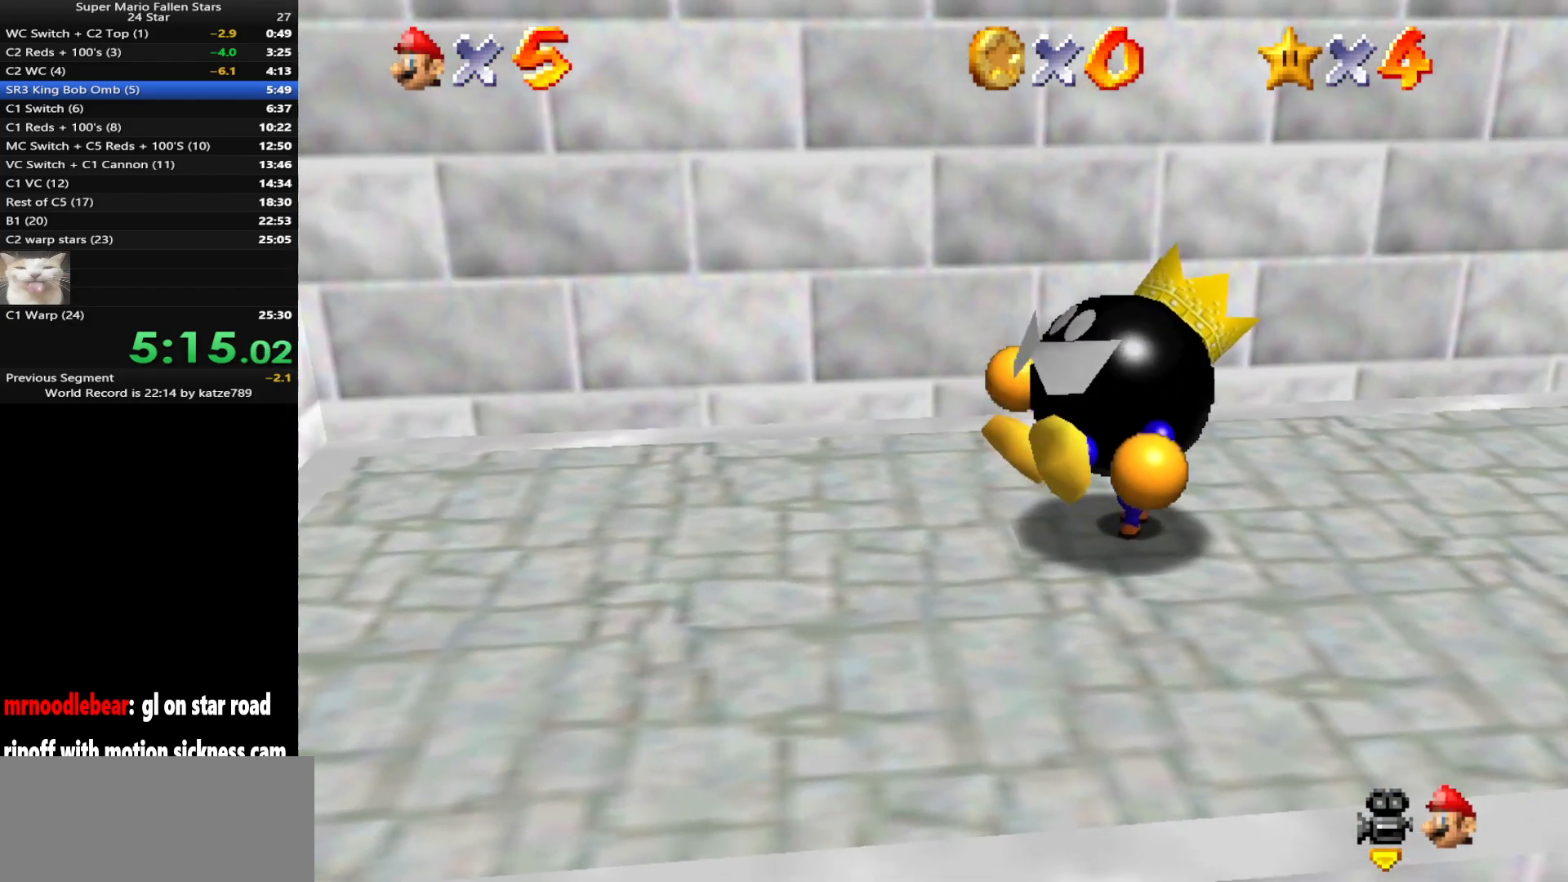
{"buttons": [], "left_stick": "center", "events": [[17, "B", "down"], [83, "B", "up"], [183, "B", "down"], [250, "B", "up"], [317, "B", "down"], [350, "left_stick", "center"], [450, "B", "up"]]}
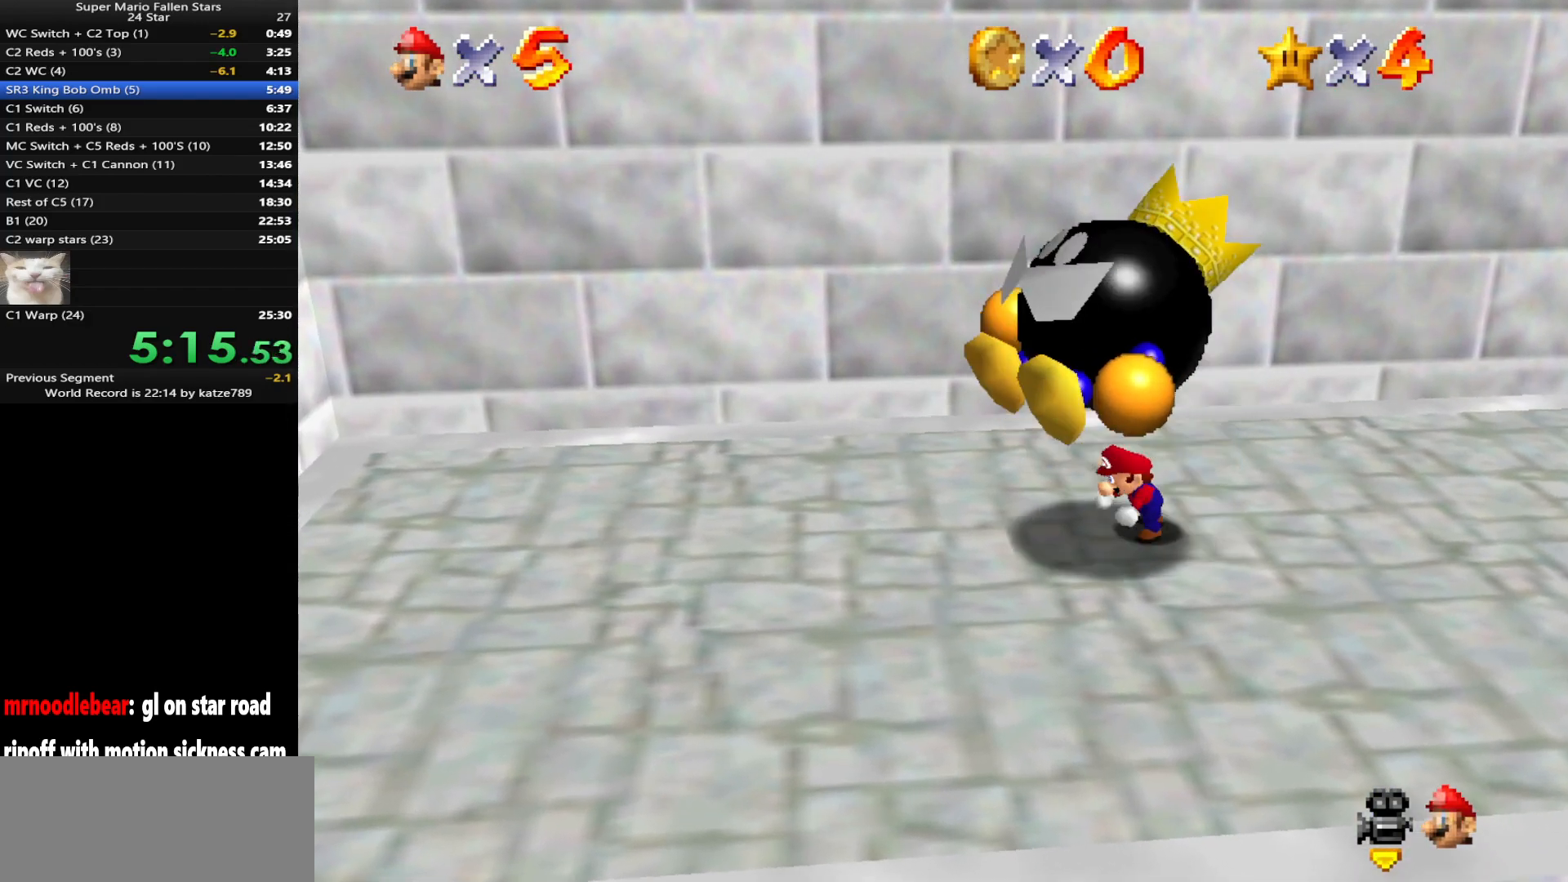
{"buttons": ["A", "B"], "left_stick": "down-left", "events": [[33, "left_stick", "down-left"], [467, "A", "down"], [467, "B", "down"]]}
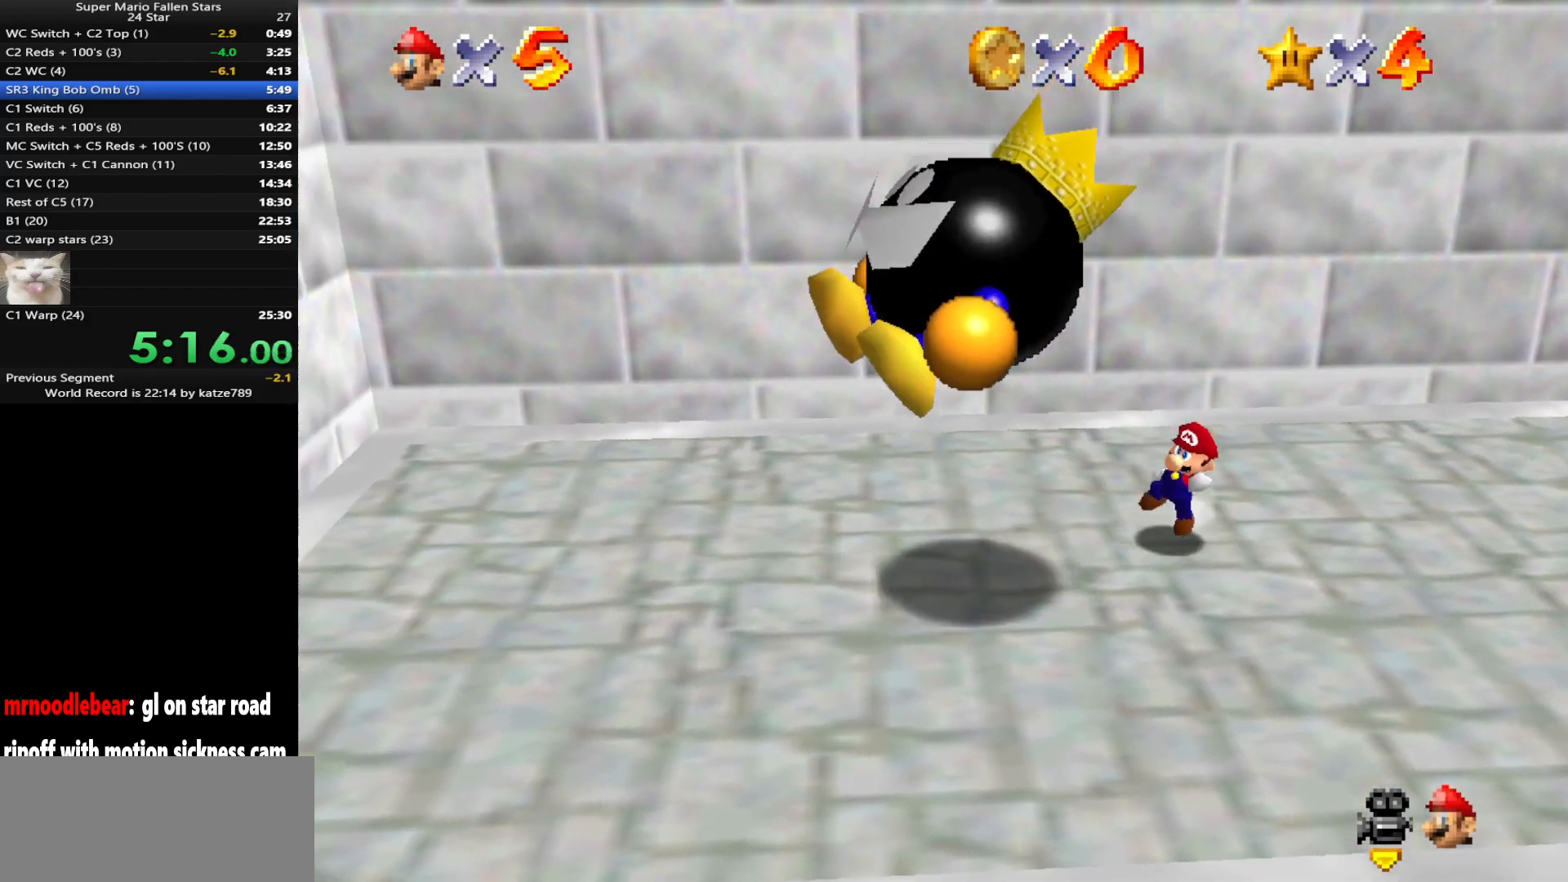
{"buttons": [], "left_stick": "center", "events": [[67, "B", "up"], [100, "A", "up"], [250, "left_stick", "center"]]}
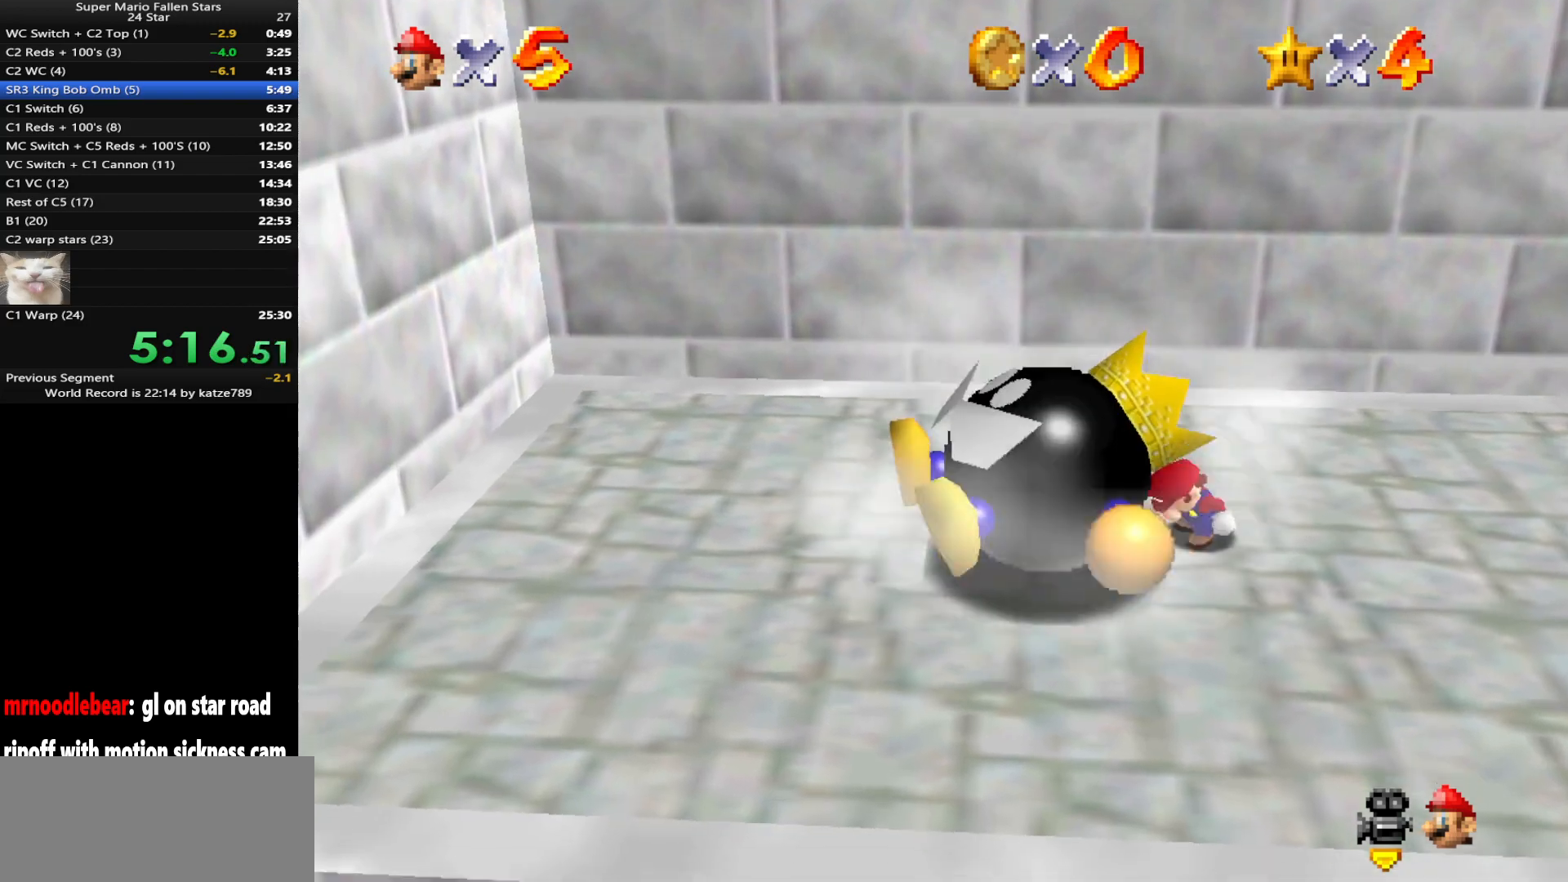
{"buttons": [], "left_stick": "center", "events": []}
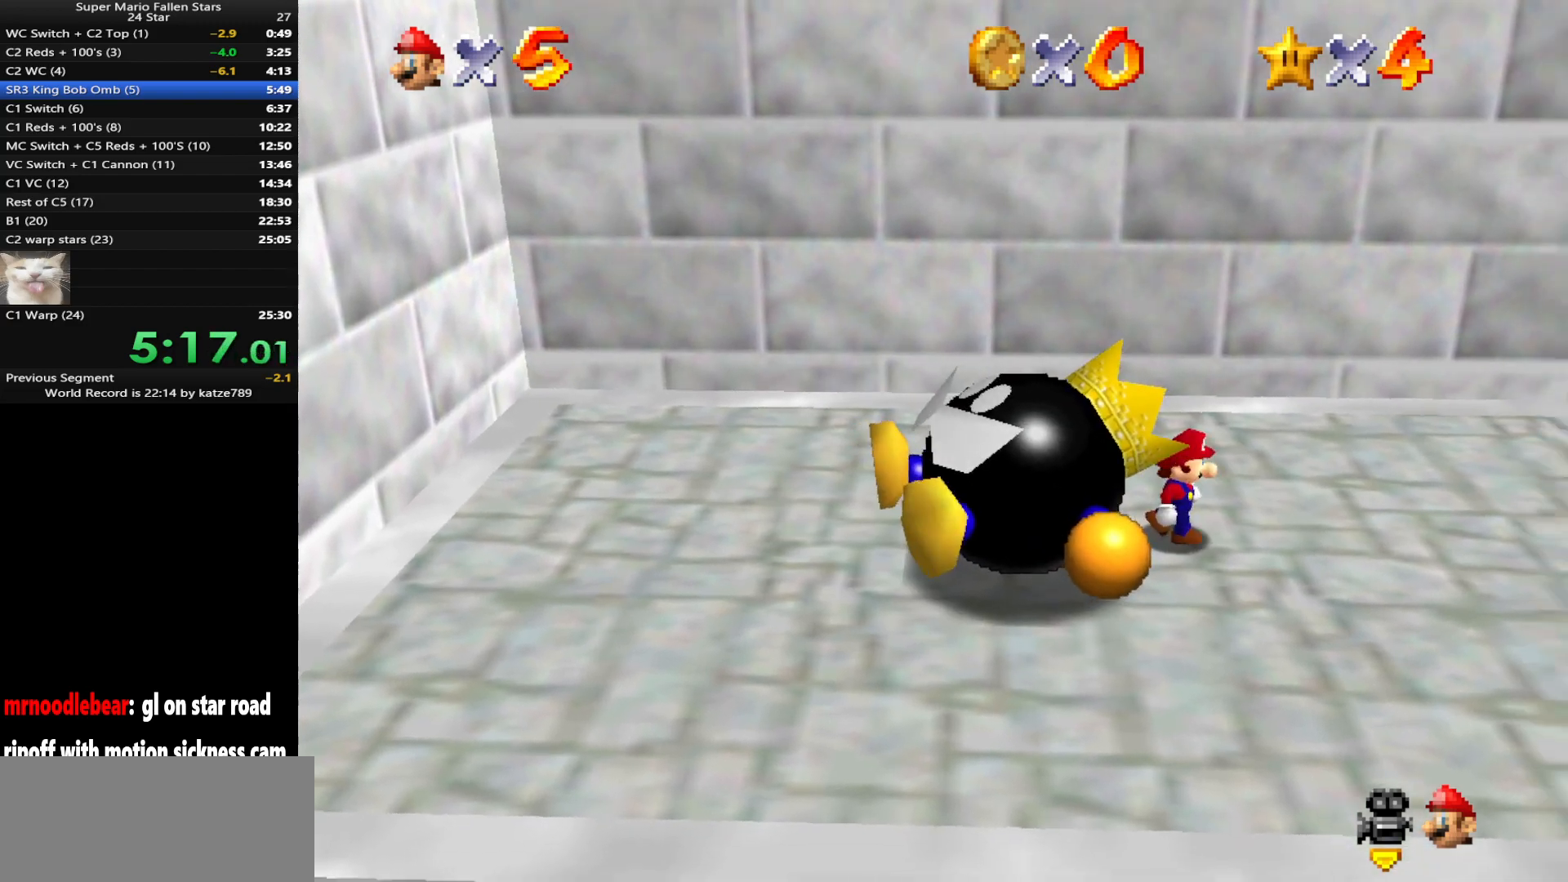
{"buttons": [], "left_stick": "center", "events": []}
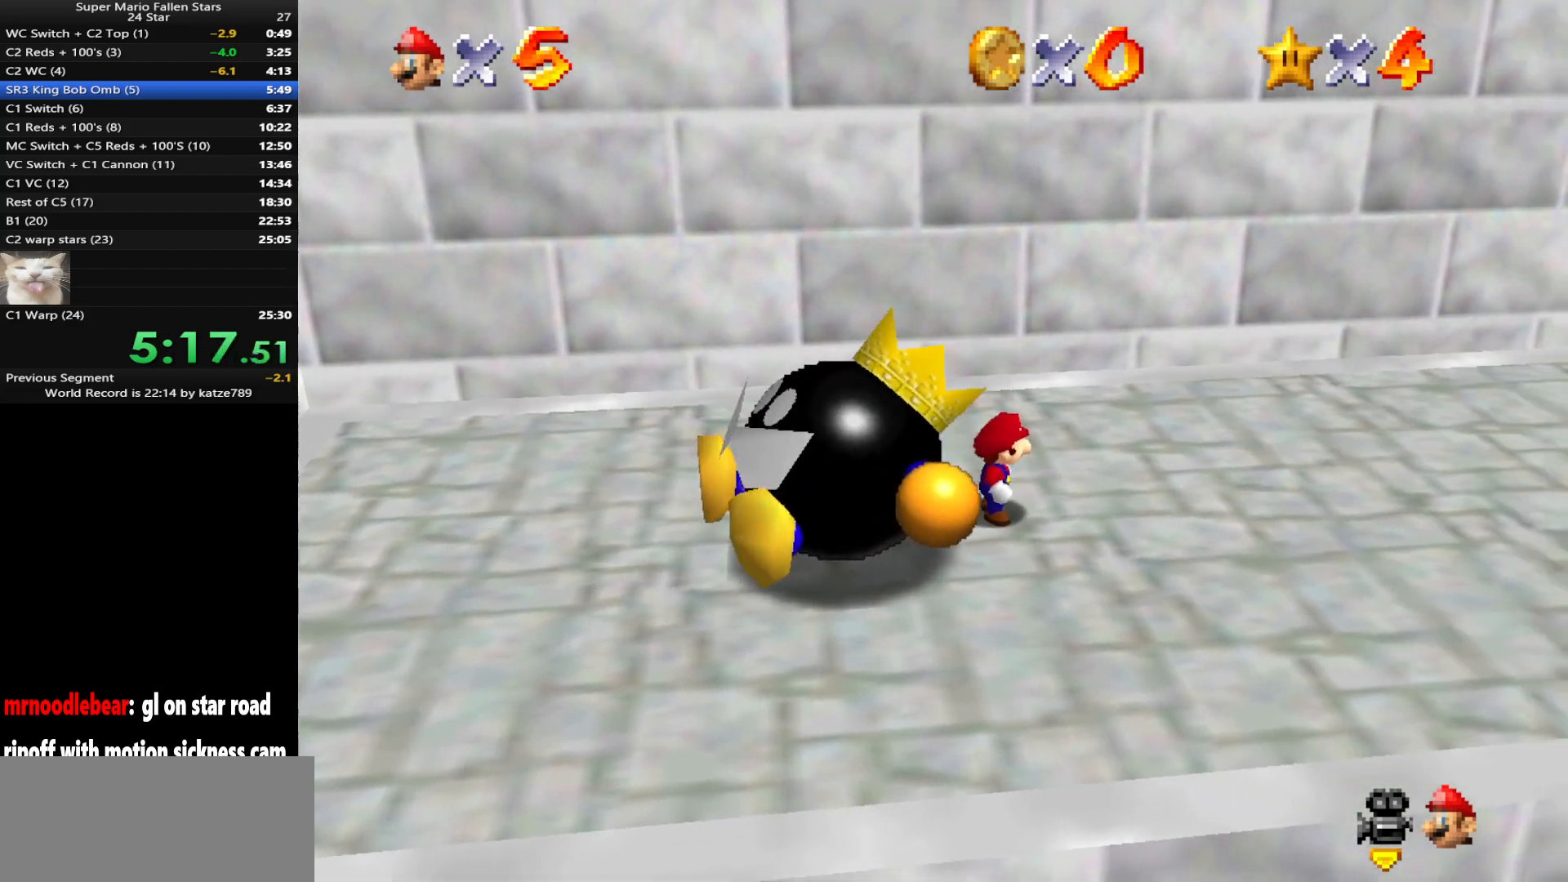
{"buttons": [], "left_stick": "down", "events": [[183, "A", "down"], [200, "left_stick", "down"], [233, "A", "up"]]}
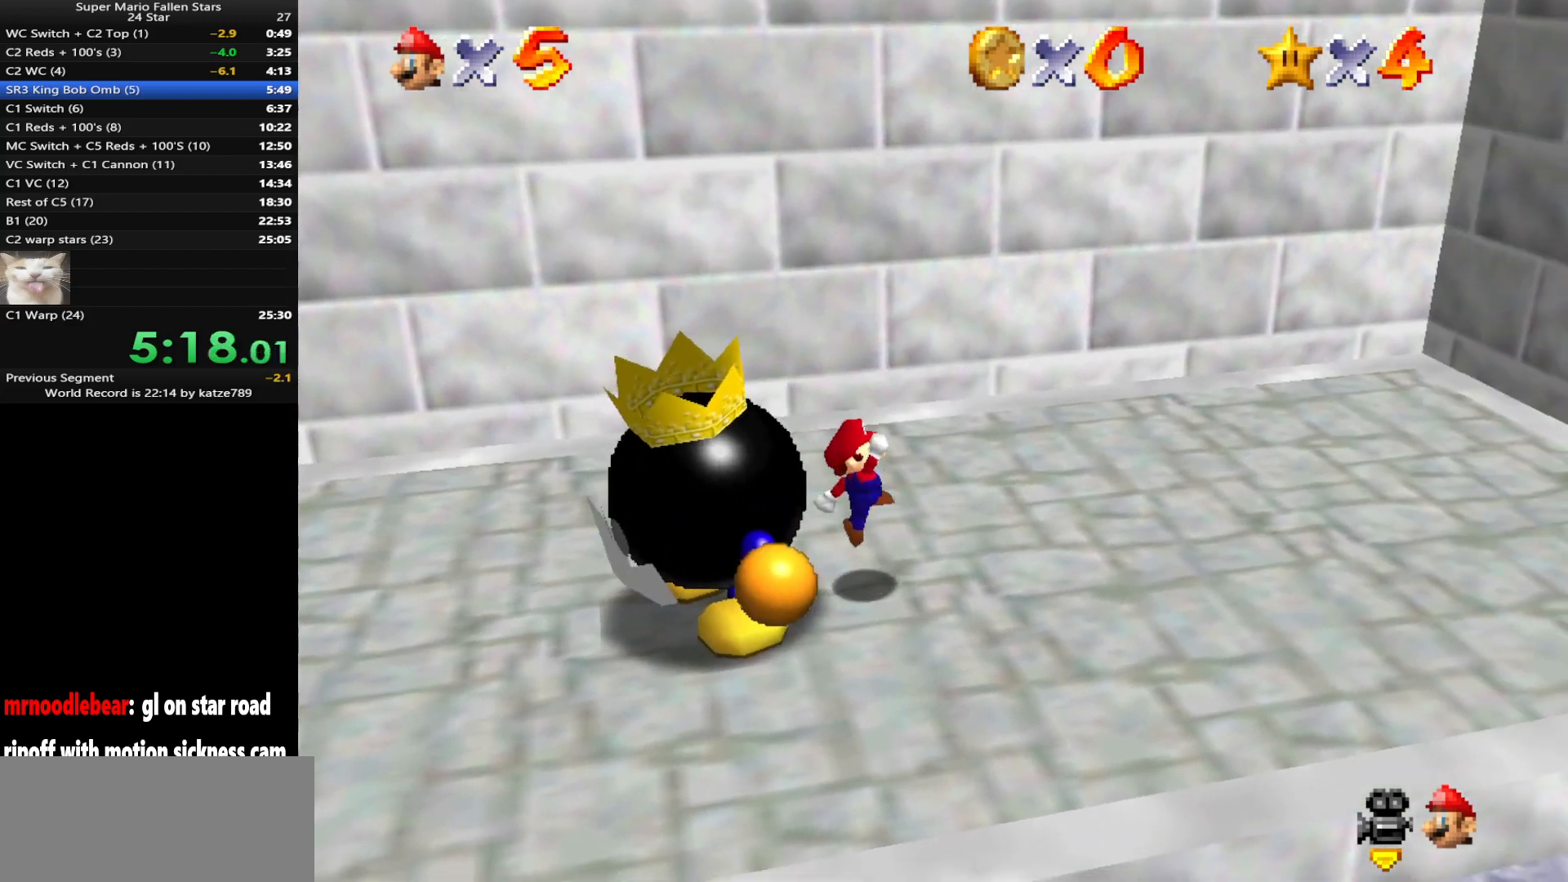
{"buttons": [], "left_stick": "center", "events": [[17, "left_stick", "center"]]}
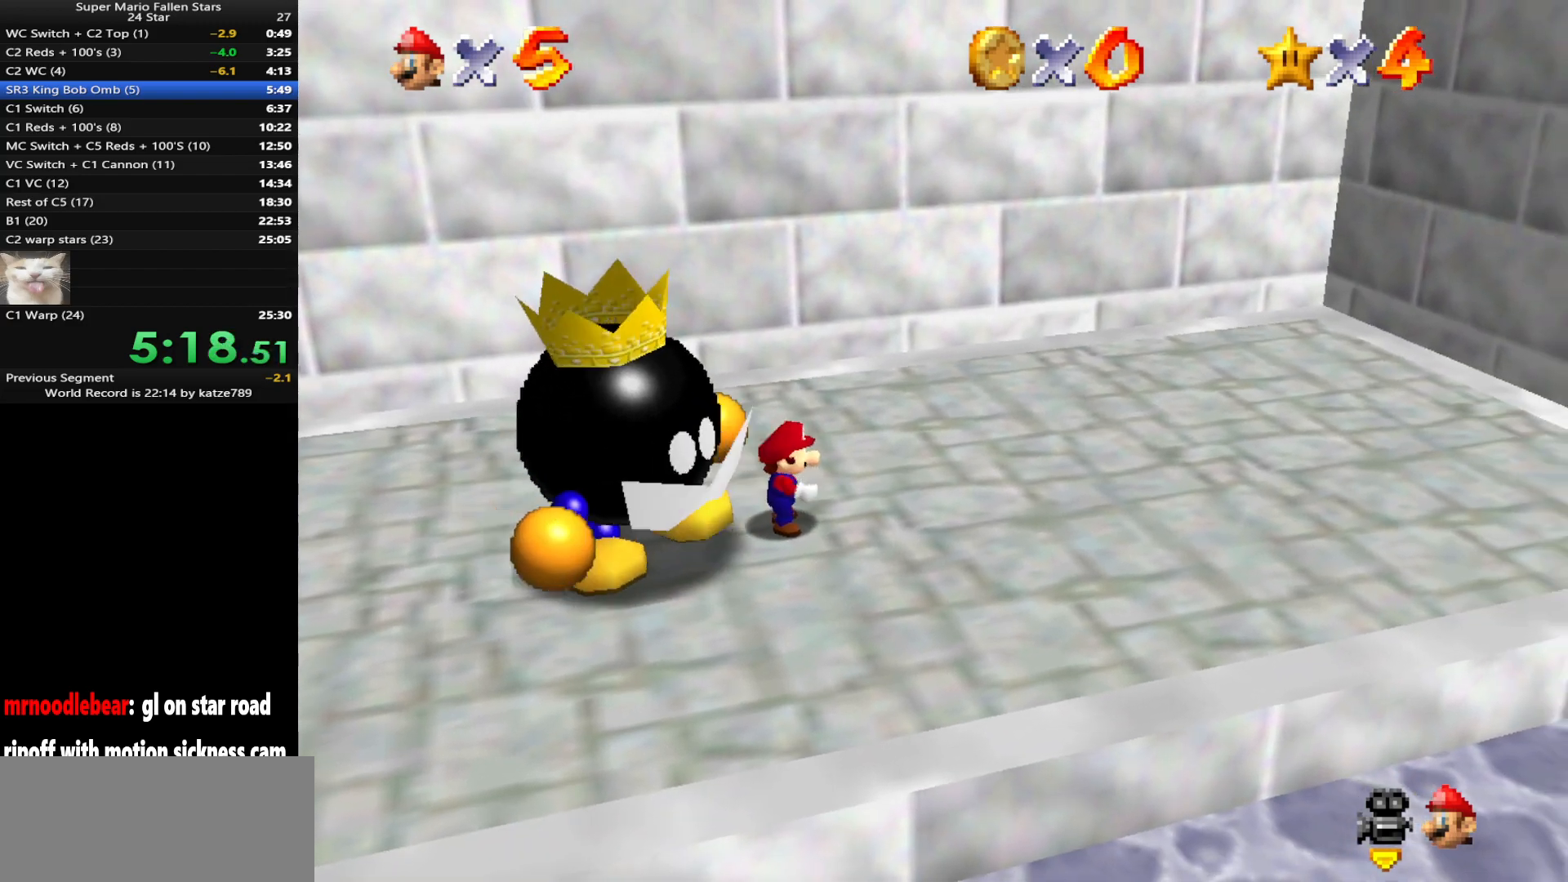
{"buttons": ["A"], "left_stick": "left", "events": [[200, "A", "down"], [333, "left_stick", "left"]]}
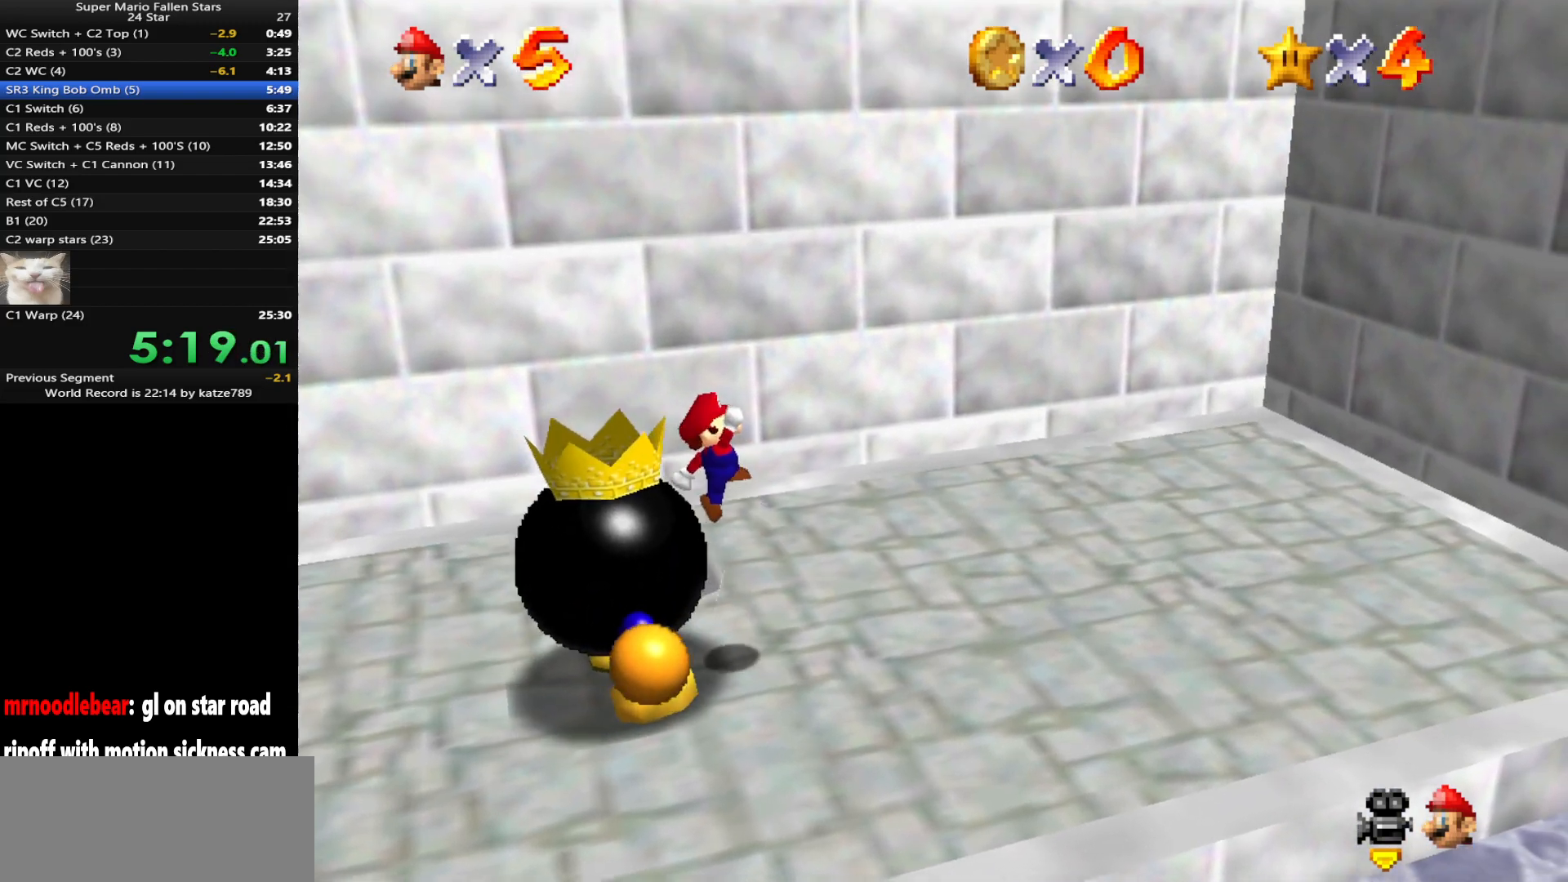
{"buttons": [], "left_stick": "right", "events": [[17, "A", "up"], [117, "B", "down"], [233, "B", "up"], [300, "left_stick", "center"], [417, "left_stick", "right"]]}
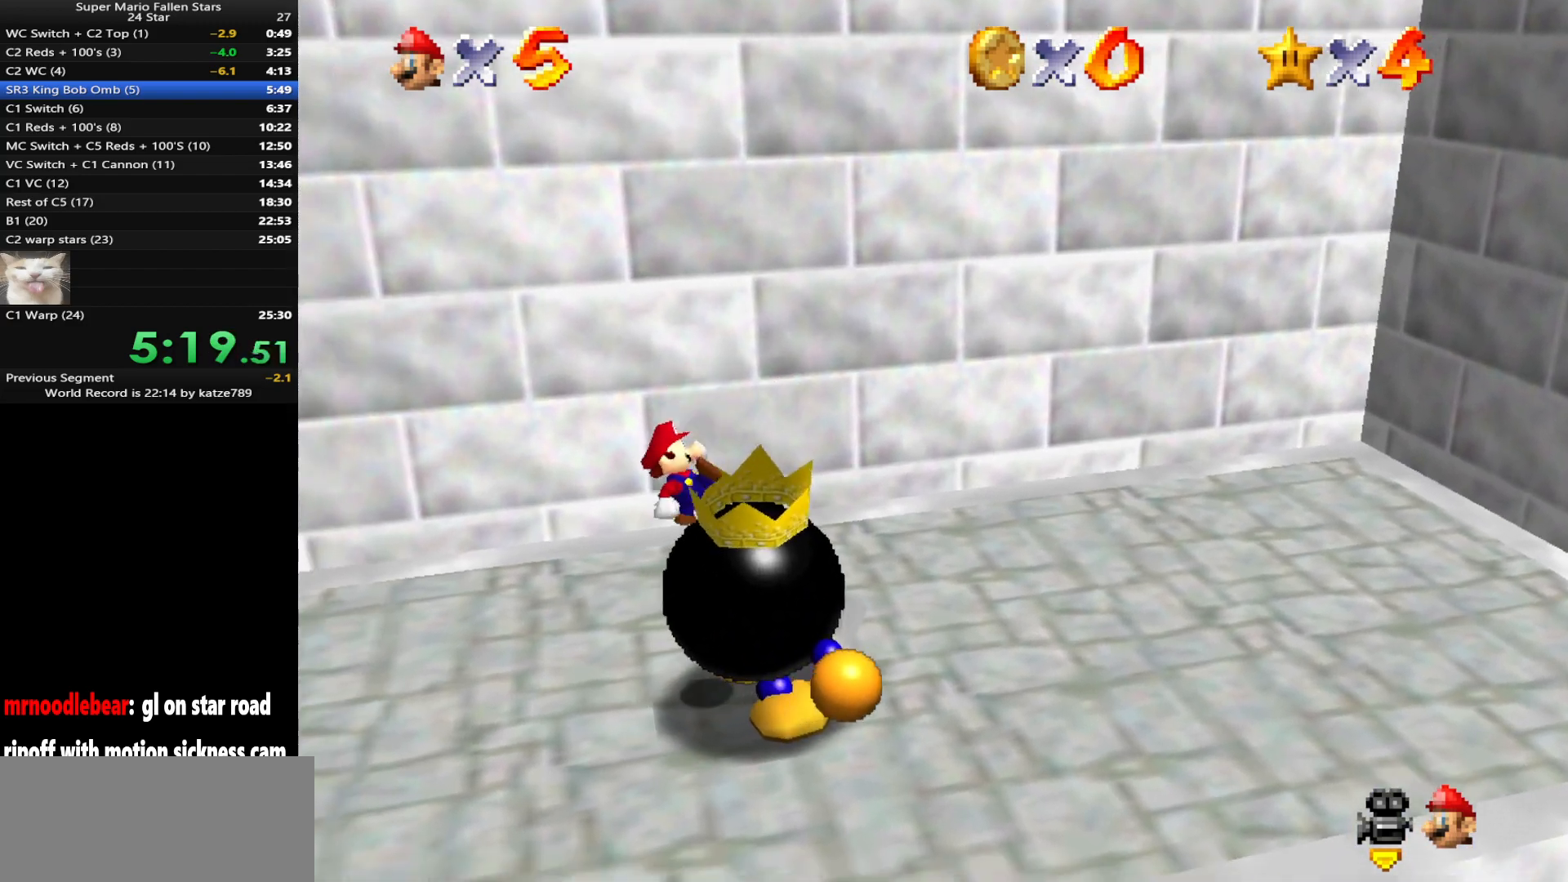
{"buttons": [], "left_stick": "right", "events": [[333, "B", "down"], [450, "B", "up"]]}
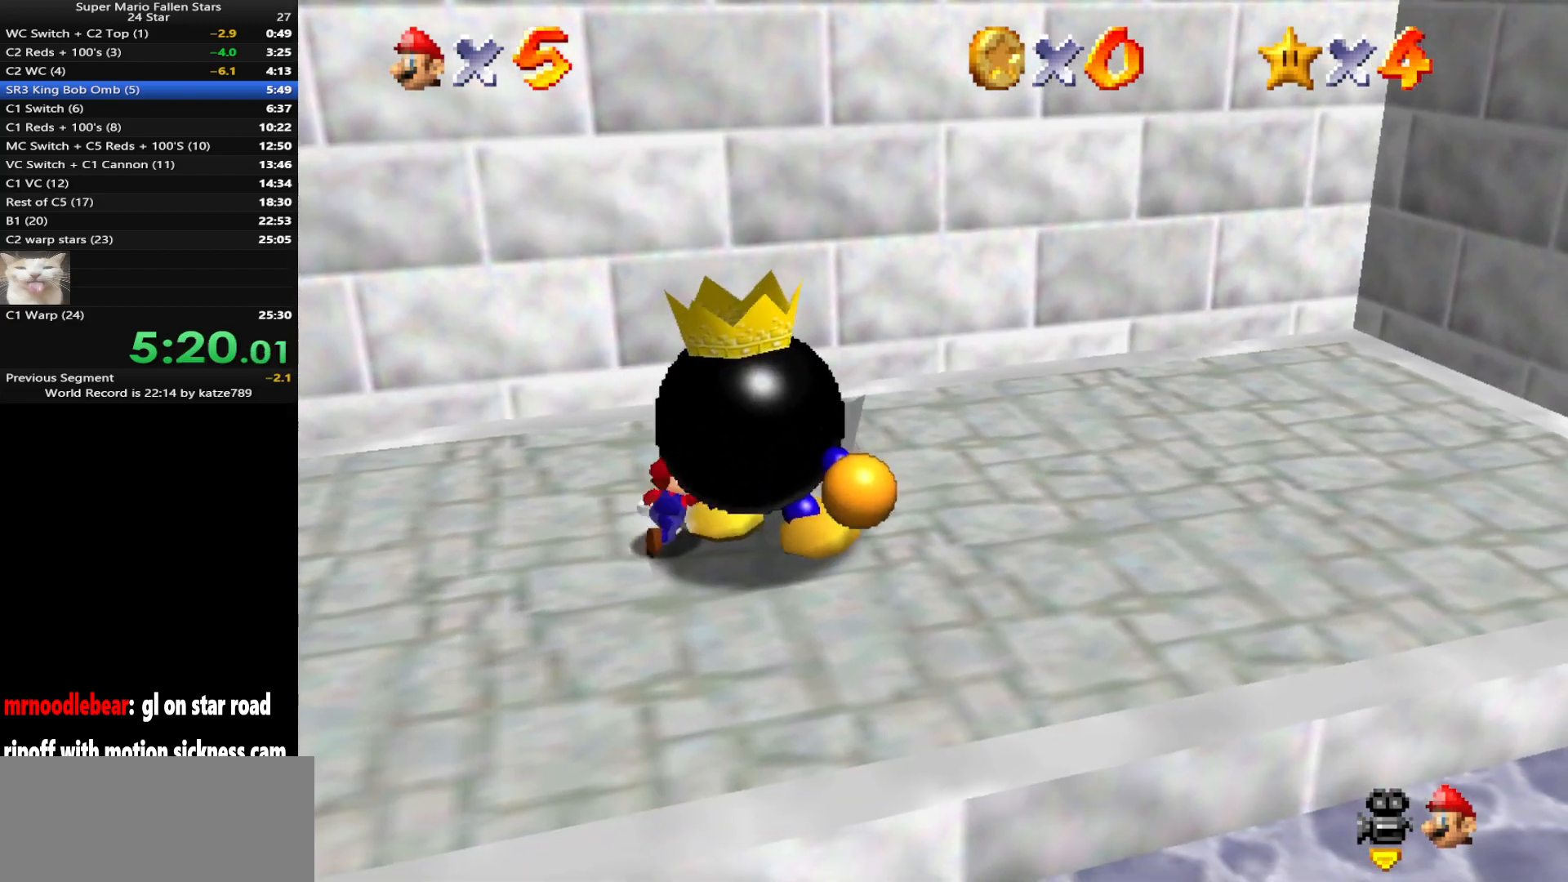
{"buttons": ["B"], "left_stick": "center", "events": [[17, "B", "down"], [50, "left_stick", "center"], [117, "B", "up"], [267, "B", "down"], [333, "B", "up"], [450, "B", "down"]]}
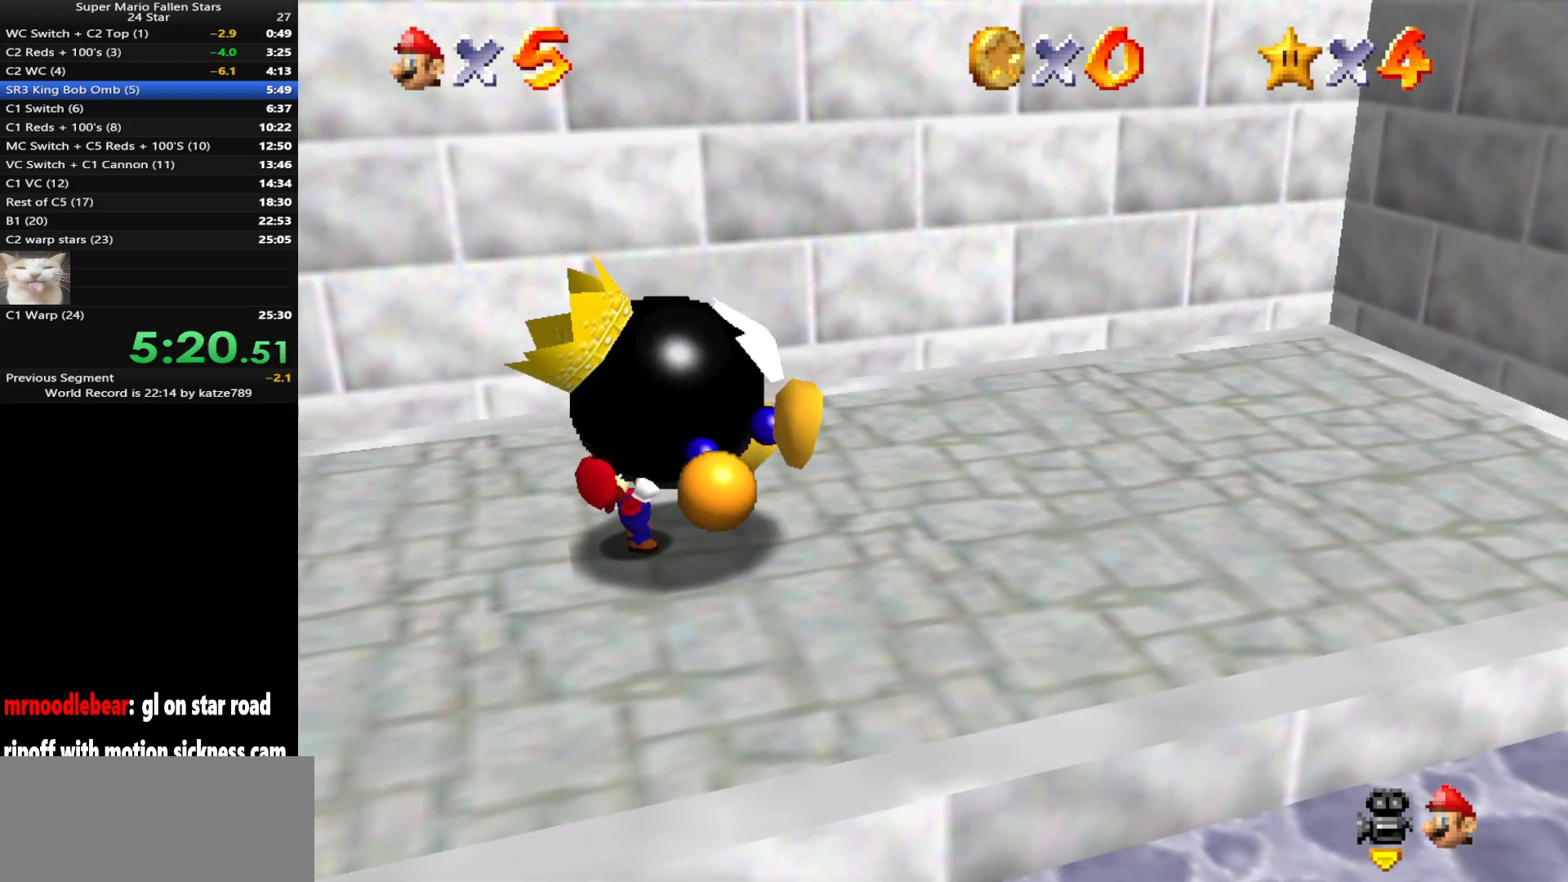
{"buttons": [], "left_stick": "center", "events": [[17, "B", "up"], [100, "B", "down"], [167, "B", "up"], [217, "B", "down"], [283, "B", "up"], [350, "B", "down"], [450, "B", "up"]]}
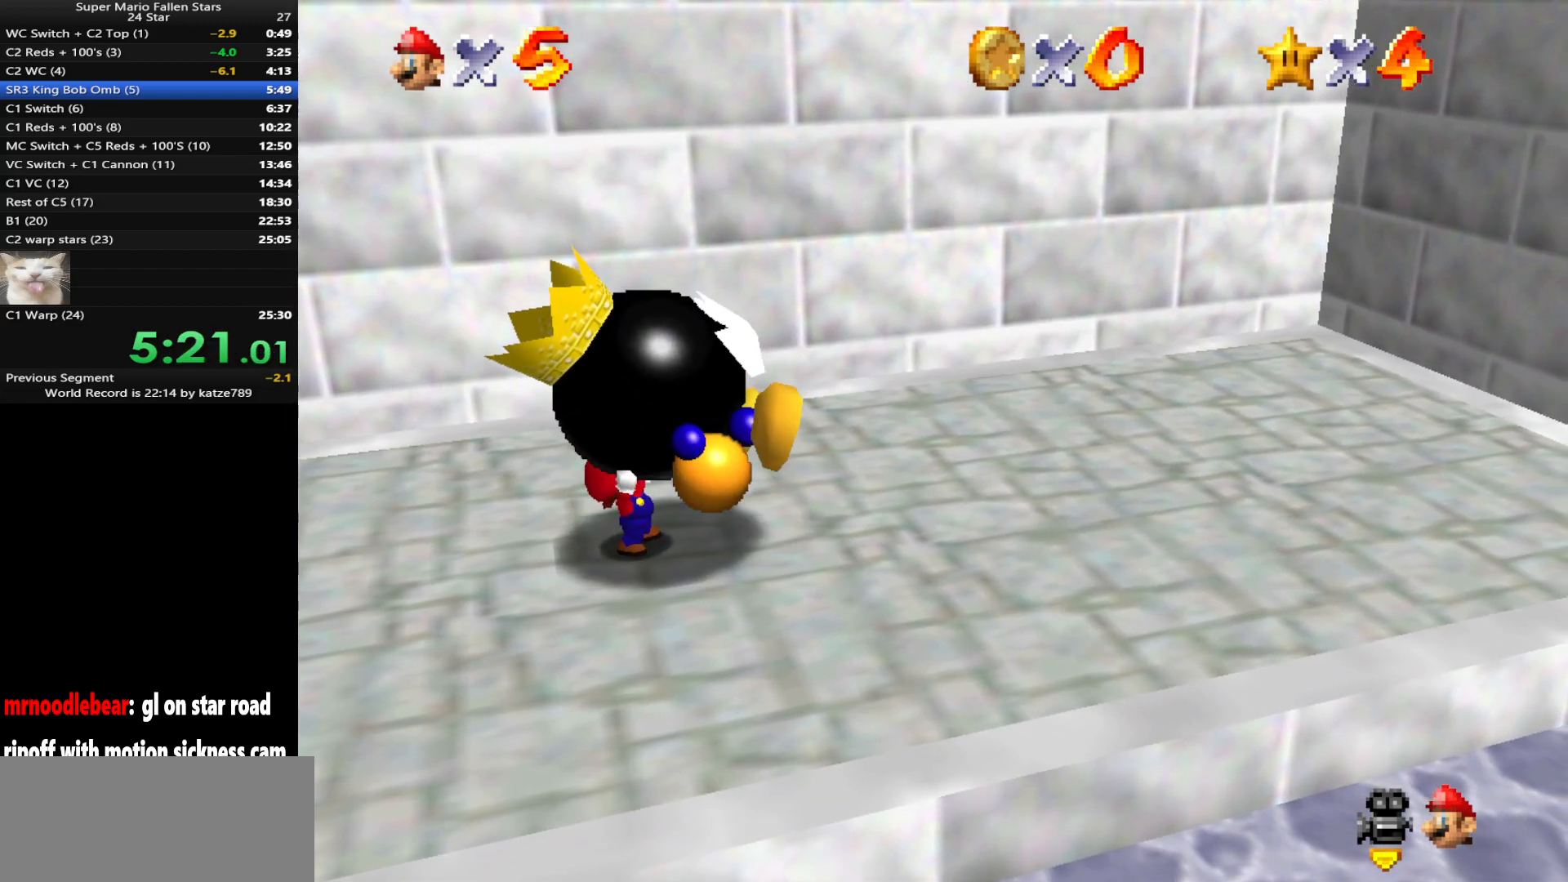
{"buttons": [], "left_stick": "center", "events": [[17, "B", "down"], [67, "B", "up"], [167, "B", "down"], [217, "B", "up"], [283, "B", "down"], [350, "B", "up"], [450, "B", "down"], [483, "B", "up"]]}
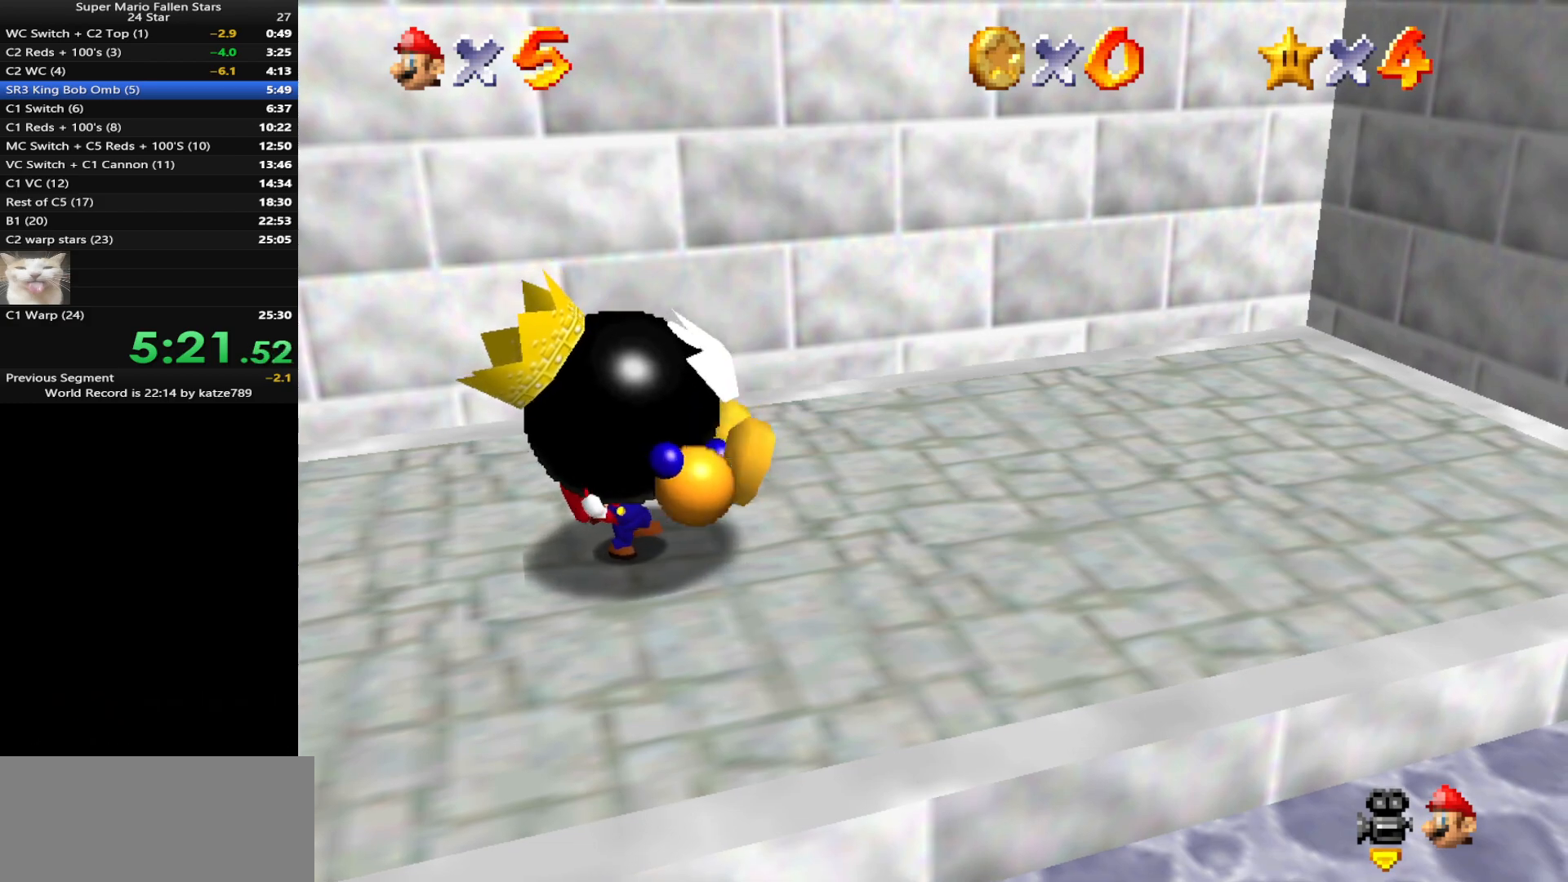
{"buttons": [], "left_stick": "right", "events": [[50, "B", "down"], [117, "B", "up"], [183, "B", "down"], [250, "B", "up"], [300, "left_stick", "right"]]}
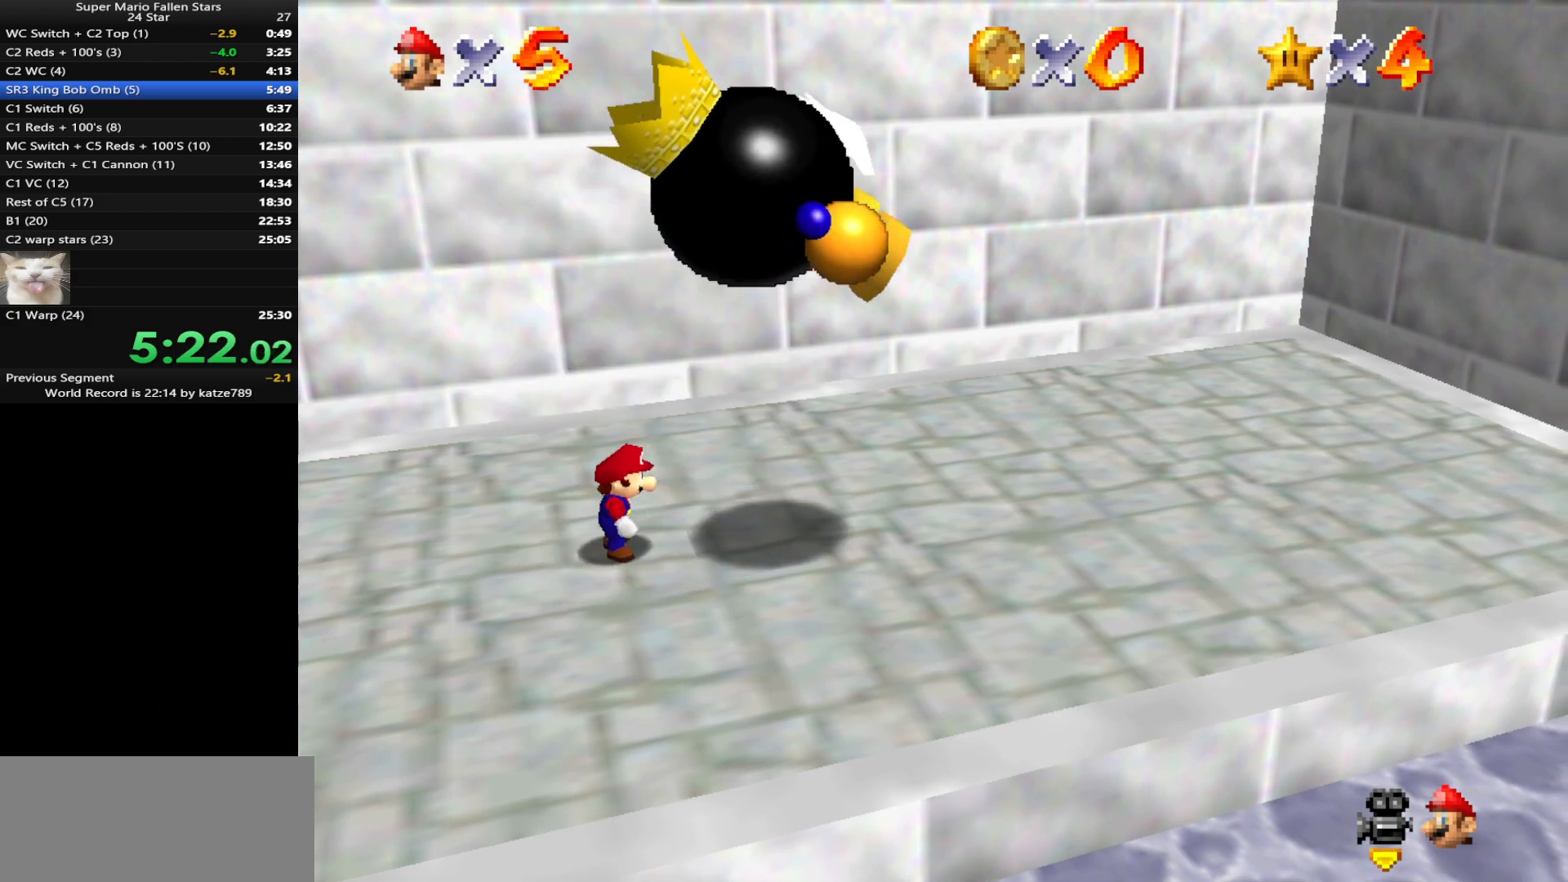
{"buttons": [], "left_stick": "down-right", "events": [[267, "A", "down"], [300, "B", "down"], [400, "A", "up"], [417, "B", "up"], [417, "left_stick", "down-right"]]}
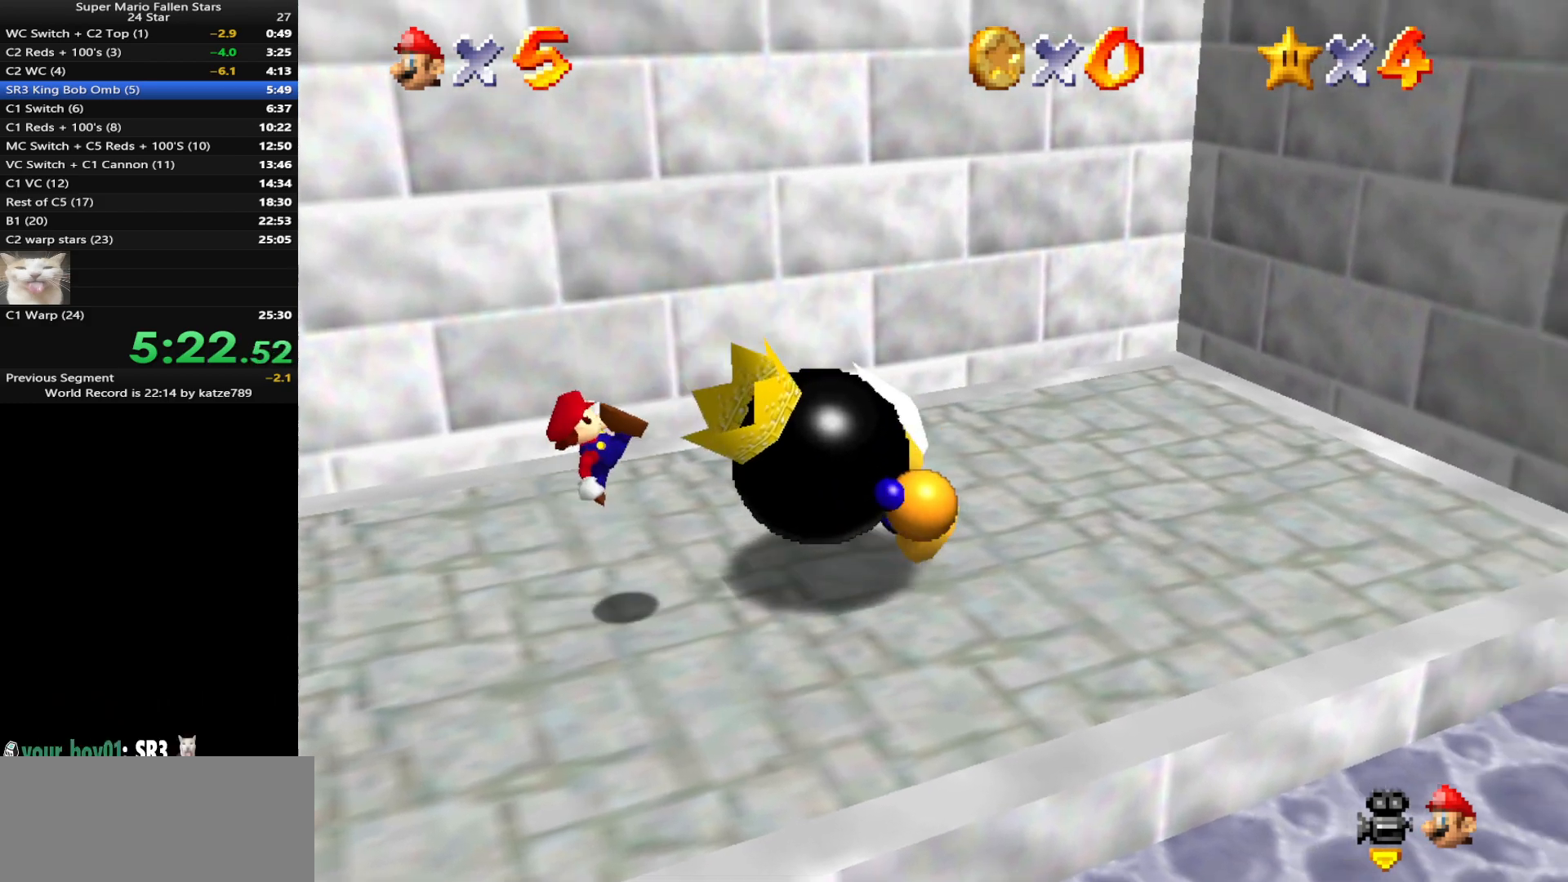
{"buttons": [], "left_stick": "center", "events": [[33, "left_stick", "down"], [167, "left_stick", "center"]]}
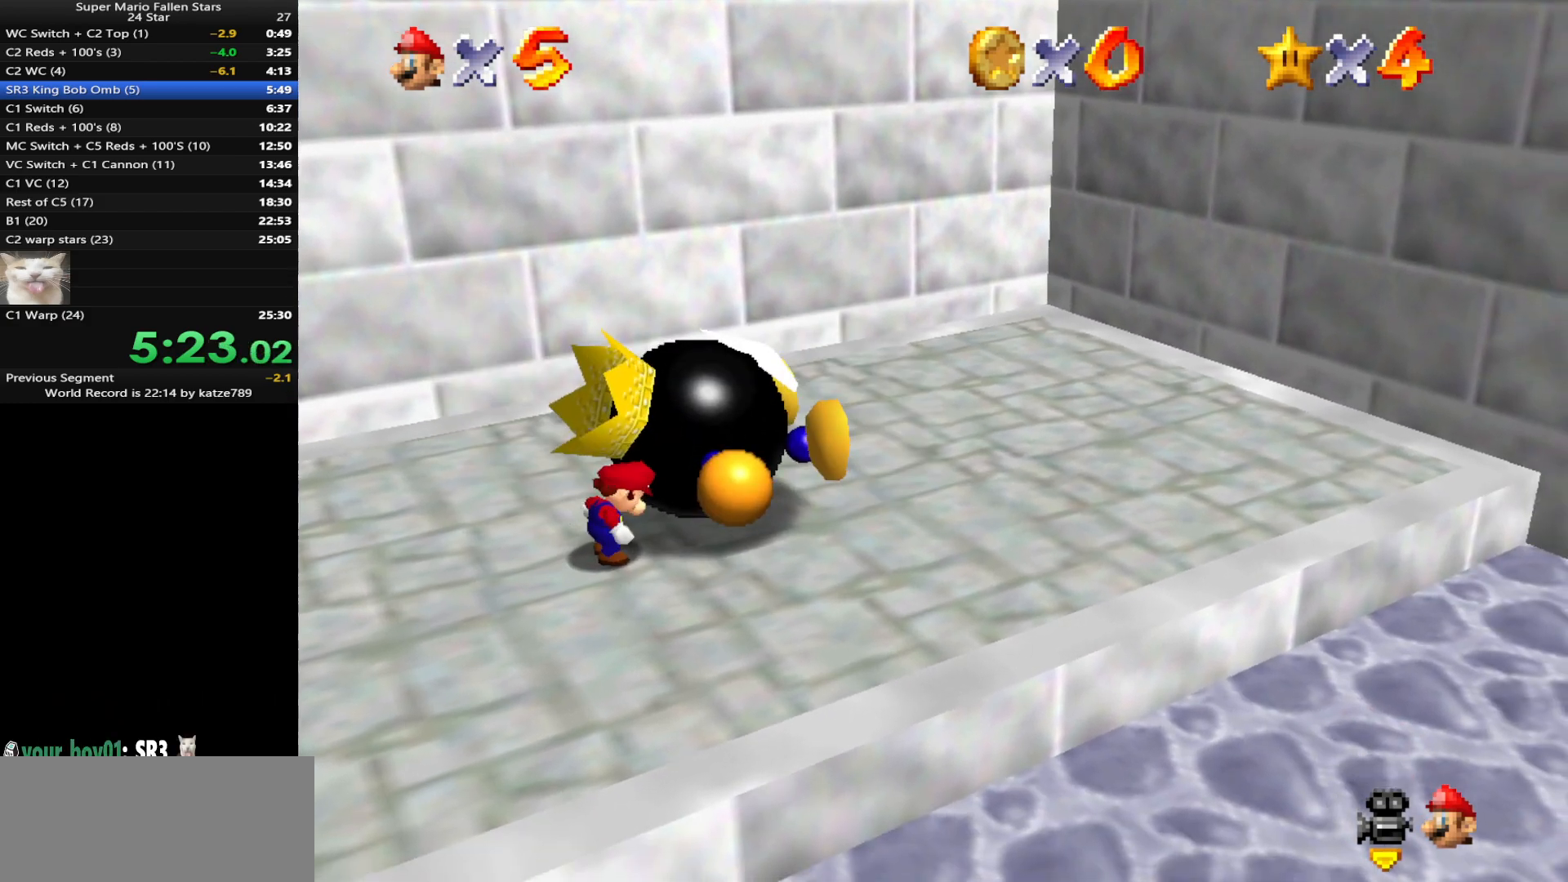
{"buttons": [], "left_stick": "center", "events": [[33, "left_stick", "down"], [183, "left_stick", "down-left"], [400, "left_stick", "center"]]}
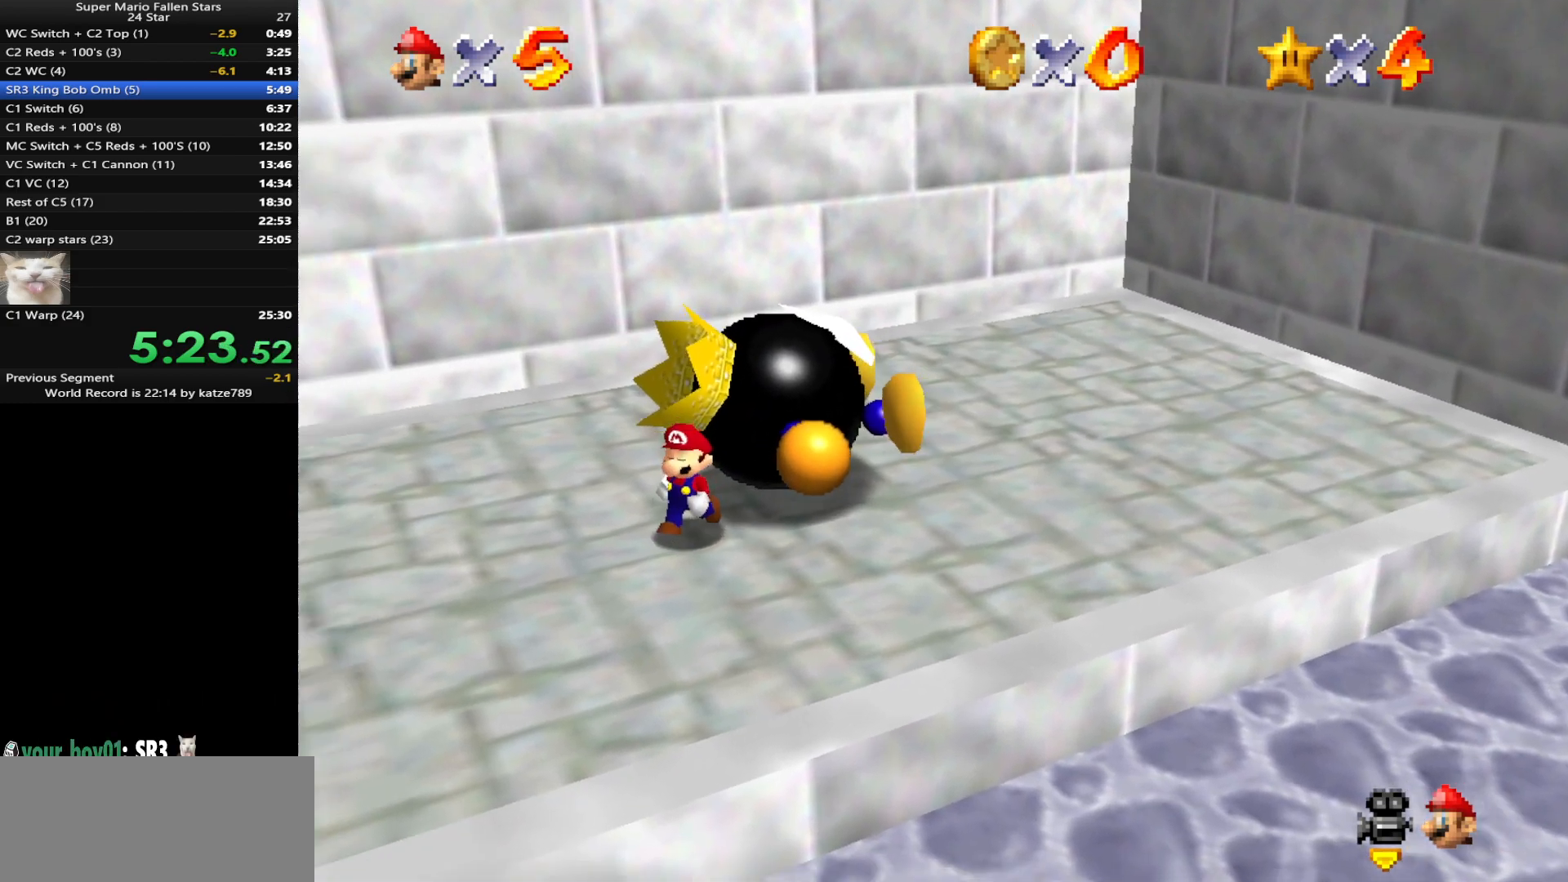
{"buttons": [], "left_stick": "center", "events": []}
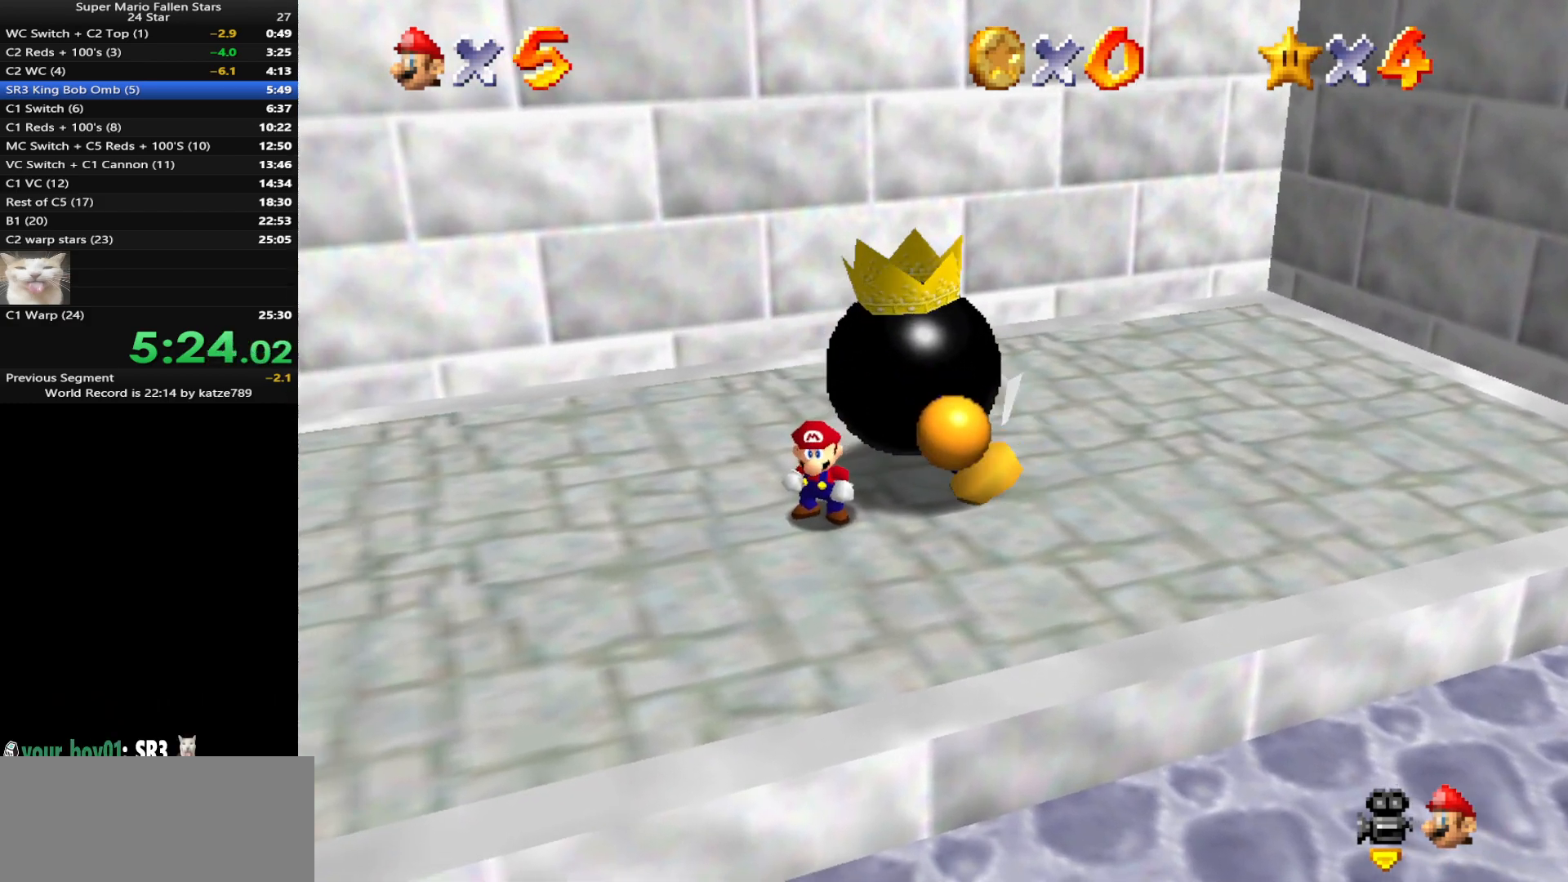
{"buttons": [], "left_stick": "center", "events": []}